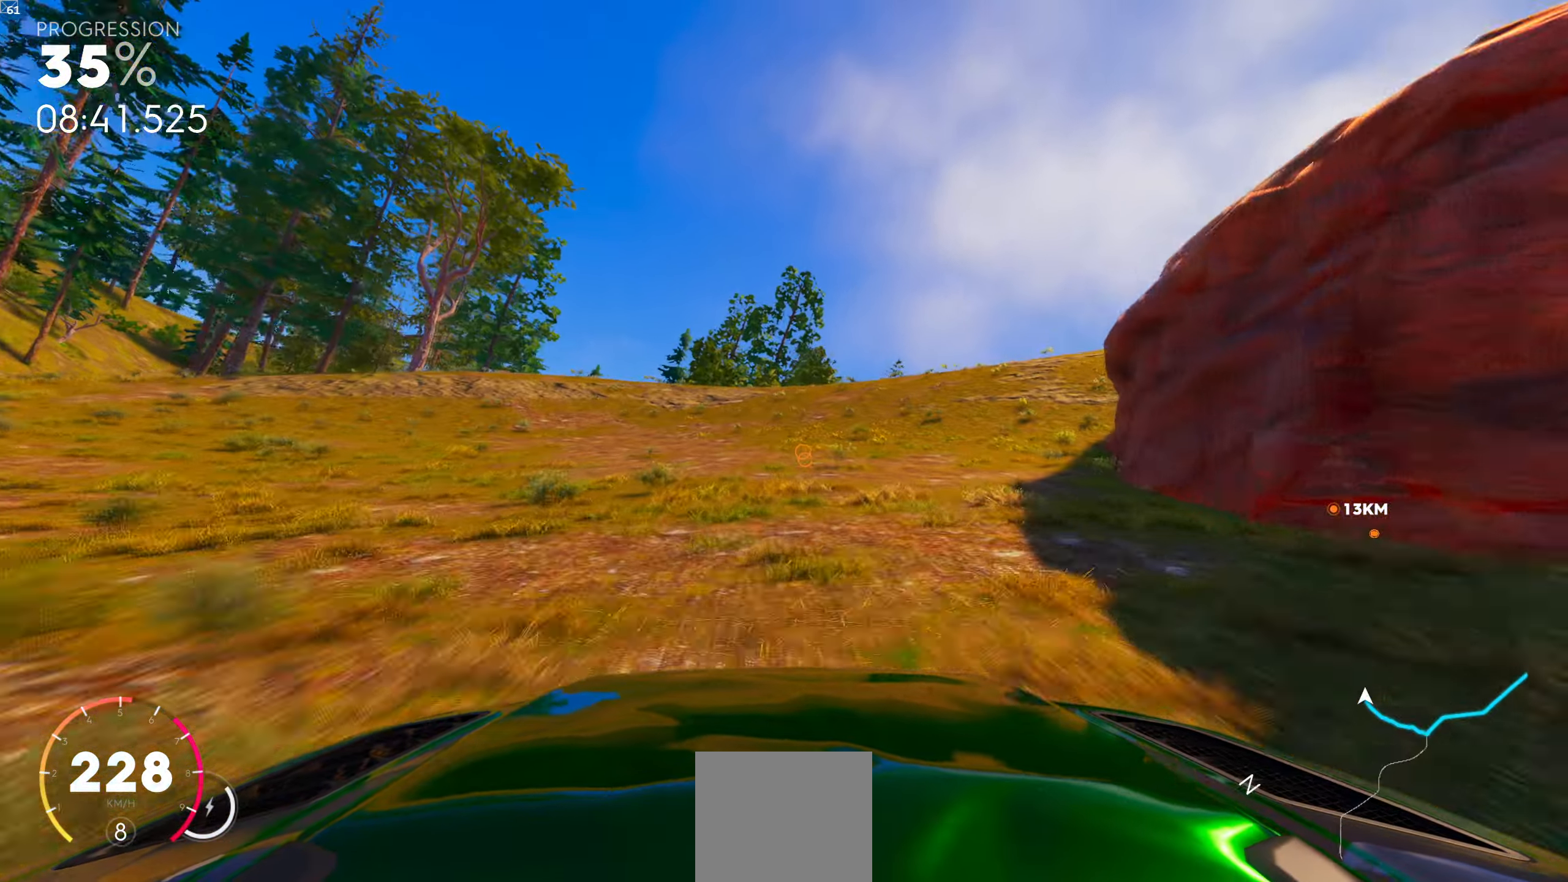
Gameplay with a controller (Xbox layout); each line is a JSON object with the inputs held at the frame after it. "events" lists button and stick changes between this image and that frame as [ms after this image, input, new state], when the widget could be followed in between.
{"buttons": ["R1"], "left_stick": "center", "right_stick": "center", "events": [[267, "left_stick", "center"], [450, "R1", "down"]]}
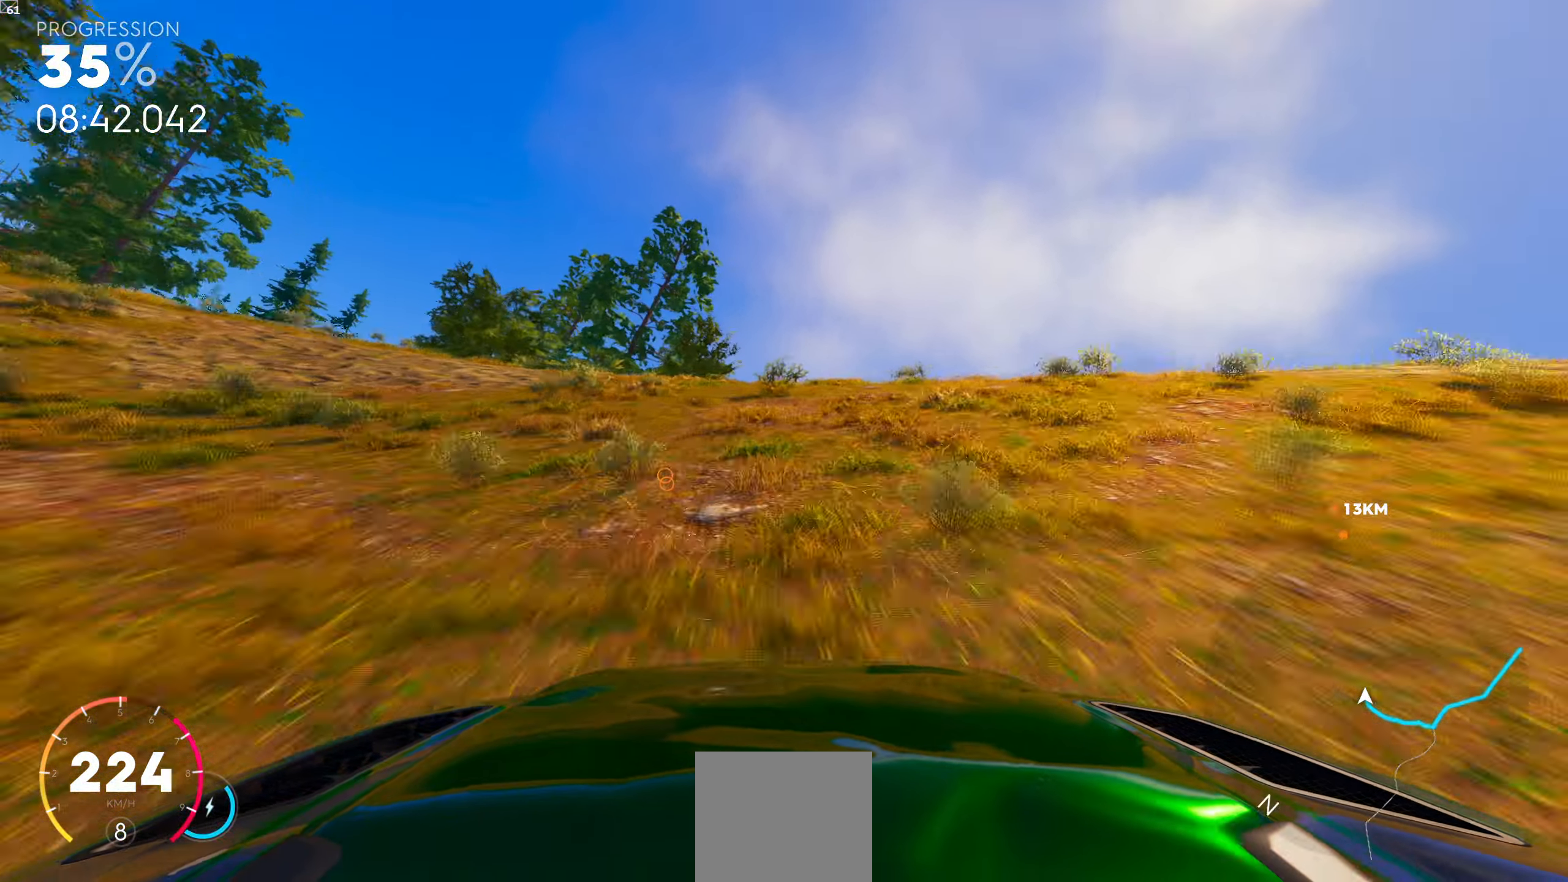
{"buttons": ["L1", "R1"], "left_stick": "center", "right_stick": "center", "events": [[267, "L1", "down"]]}
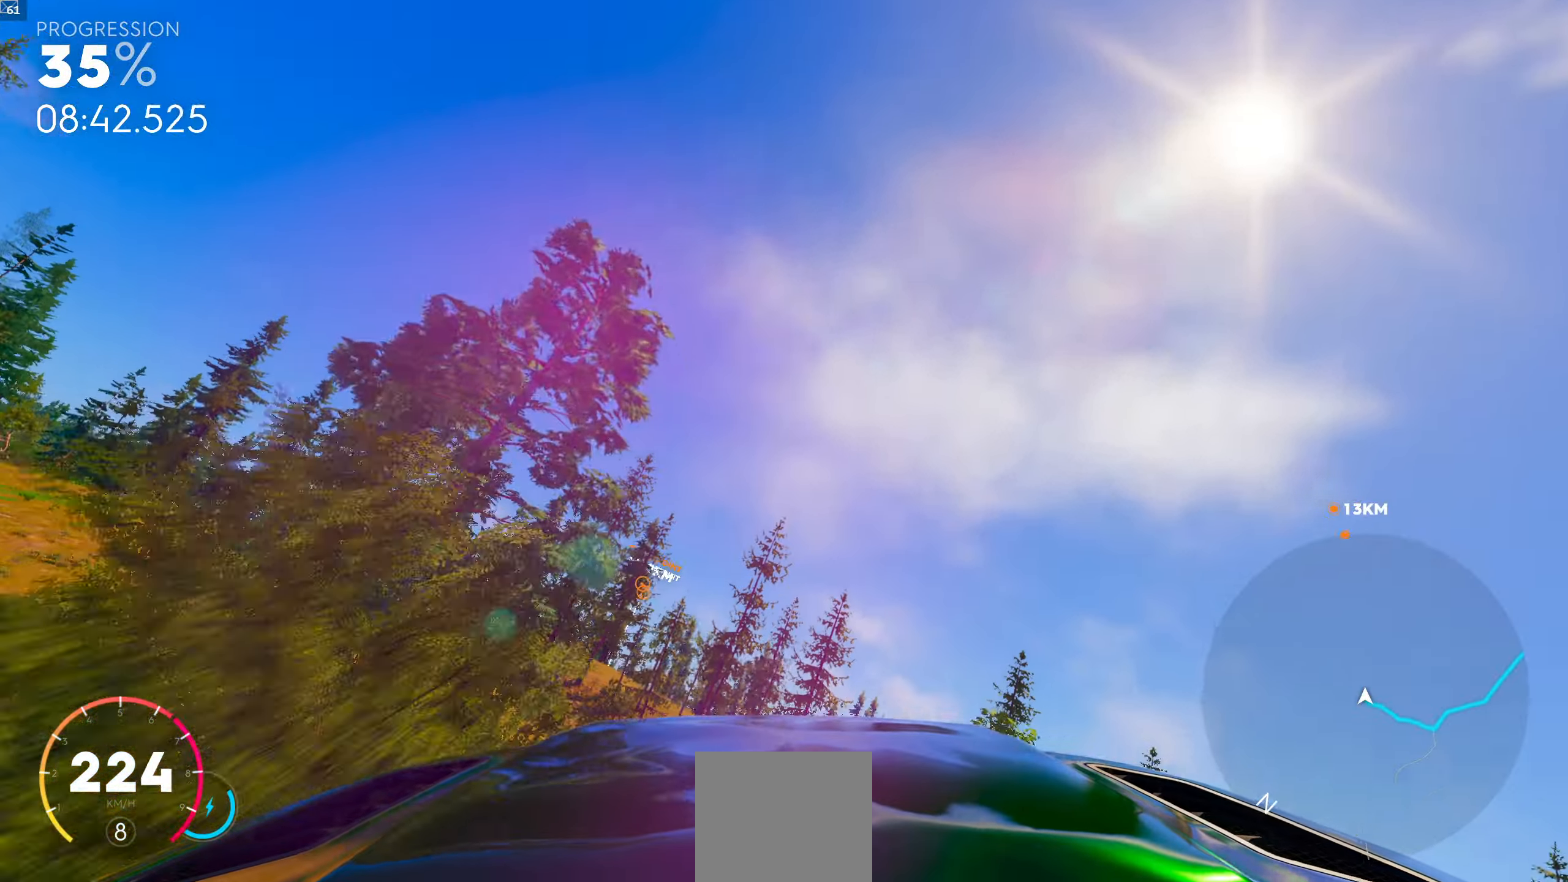
{"buttons": ["R1"], "left_stick": "center", "right_stick": "center", "events": [[484, "L1", "up"]]}
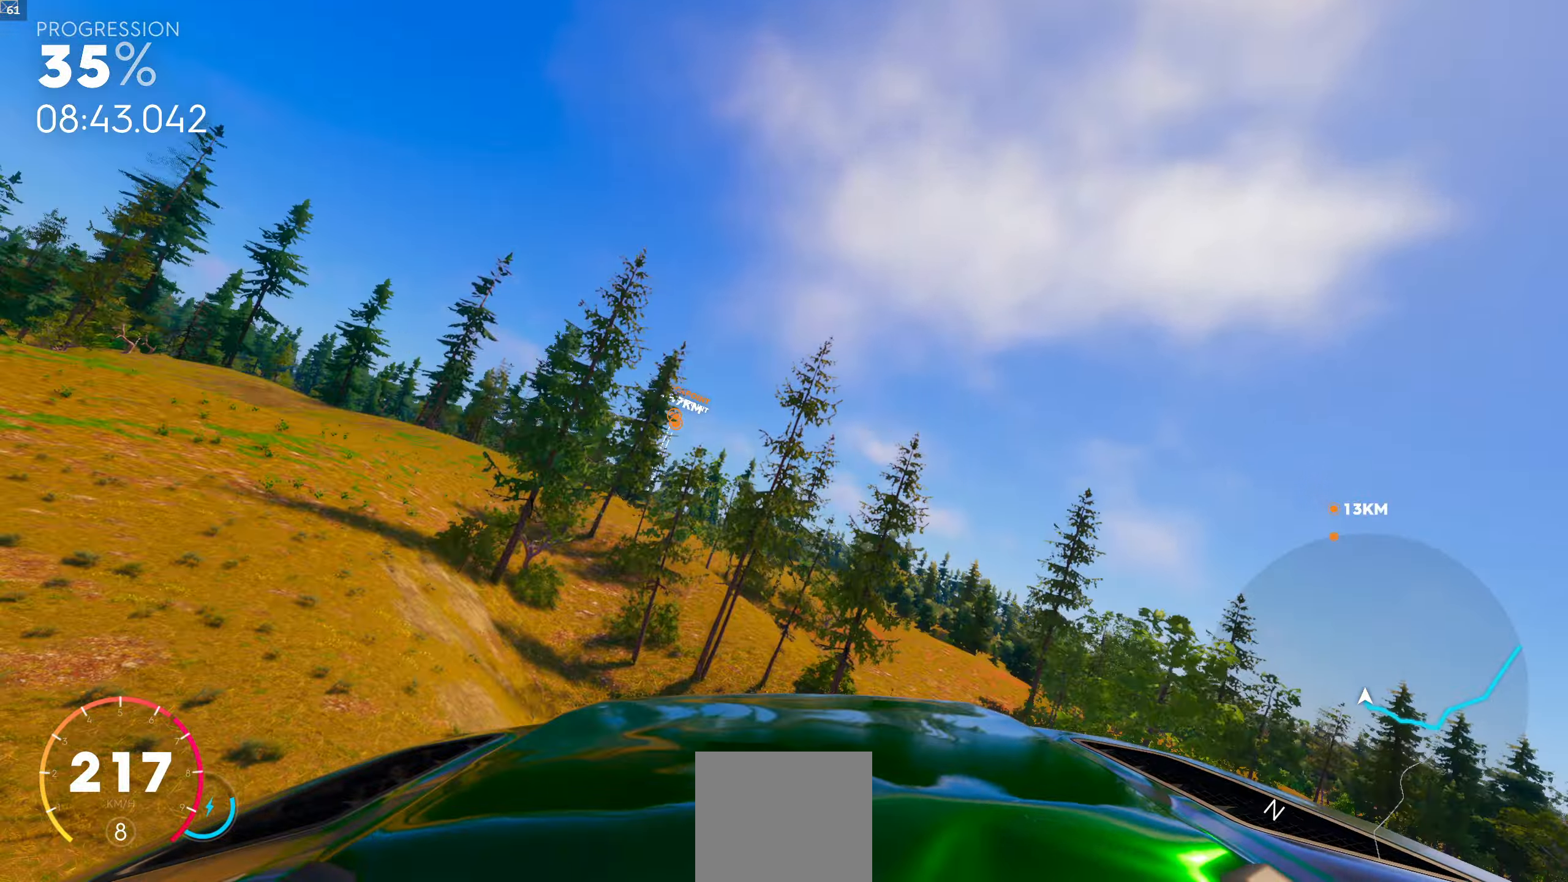
{"buttons": [], "left_stick": "center", "right_stick": "center", "events": [[184, "R1", "up"]]}
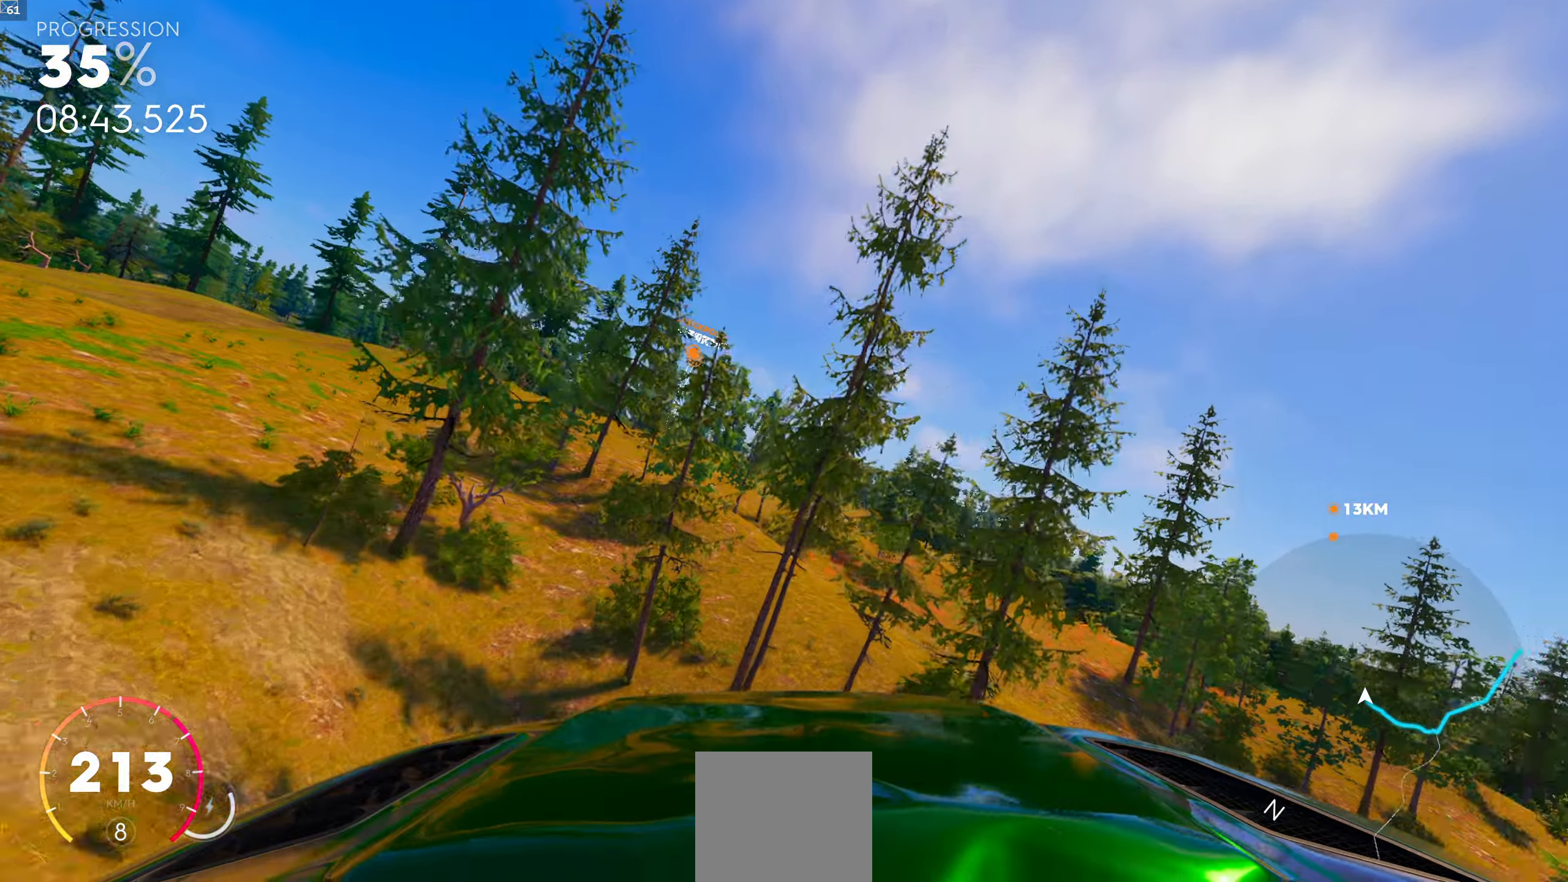
{"buttons": [], "left_stick": "center", "right_stick": "center", "events": []}
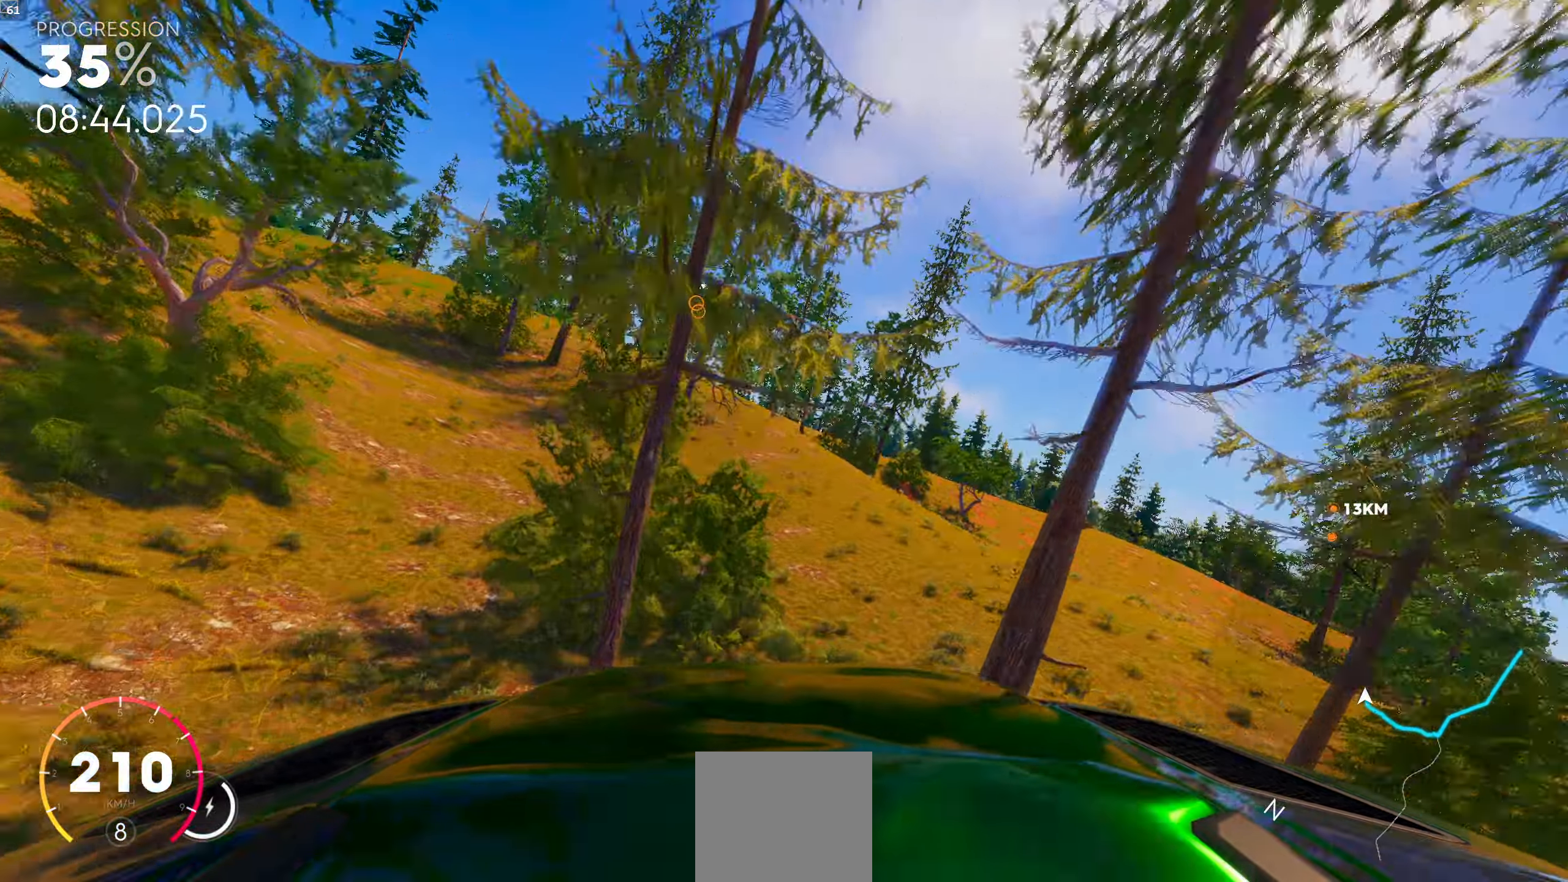
{"buttons": [], "left_stick": "left", "right_stick": "center", "events": [[83, "left_stick", "right"], [200, "left_stick", "center"], [483, "left_stick", "left"]]}
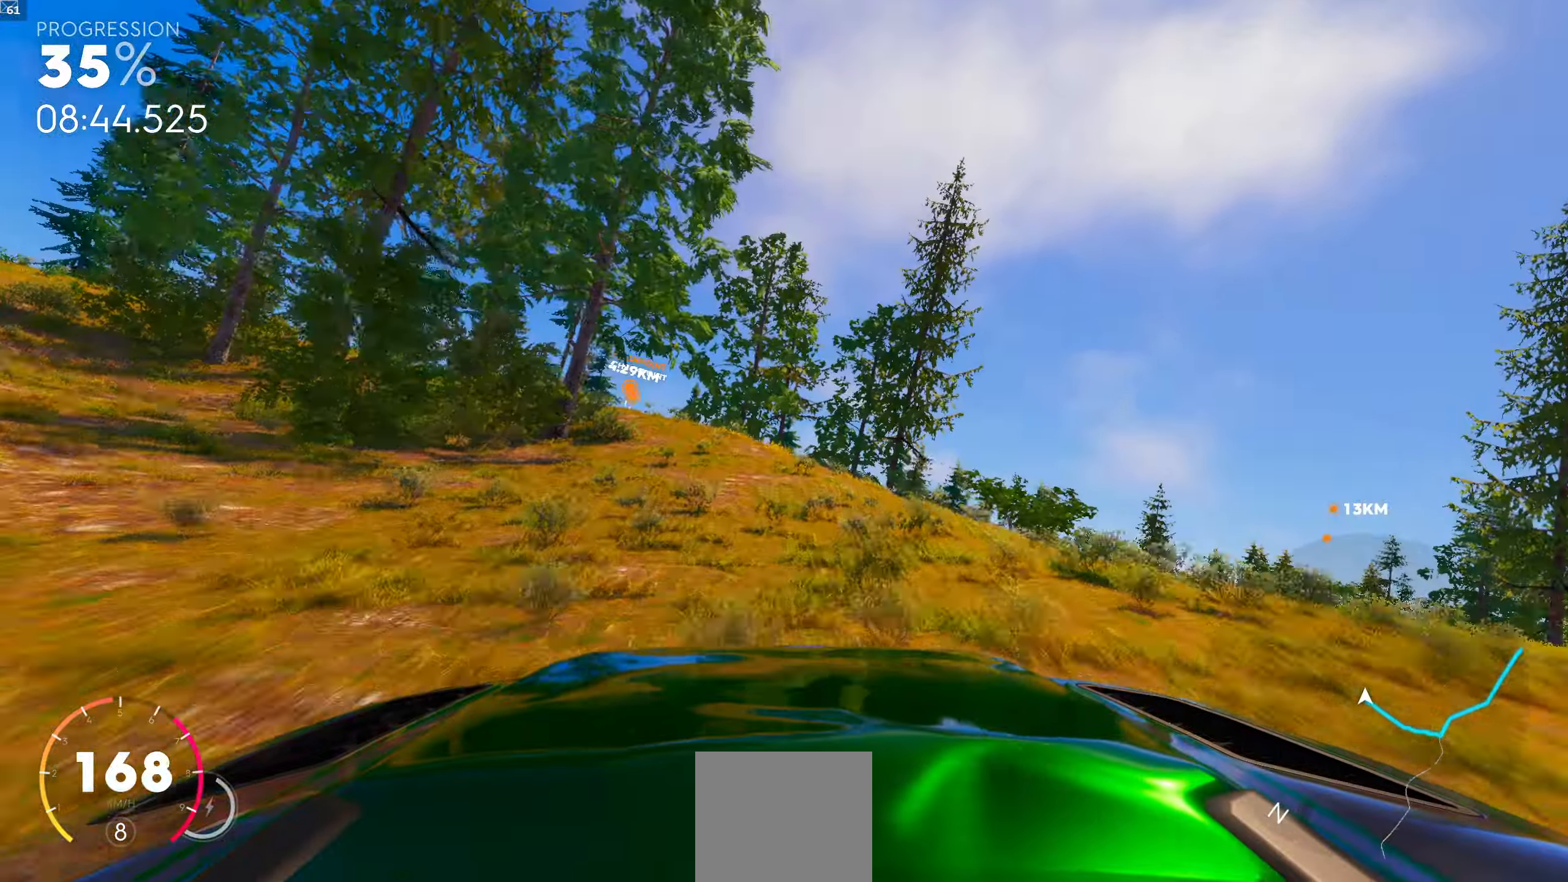
{"buttons": [], "left_stick": "left", "right_stick": "center", "events": [[283, "left_stick", "center"], [400, "left_stick", "left"]]}
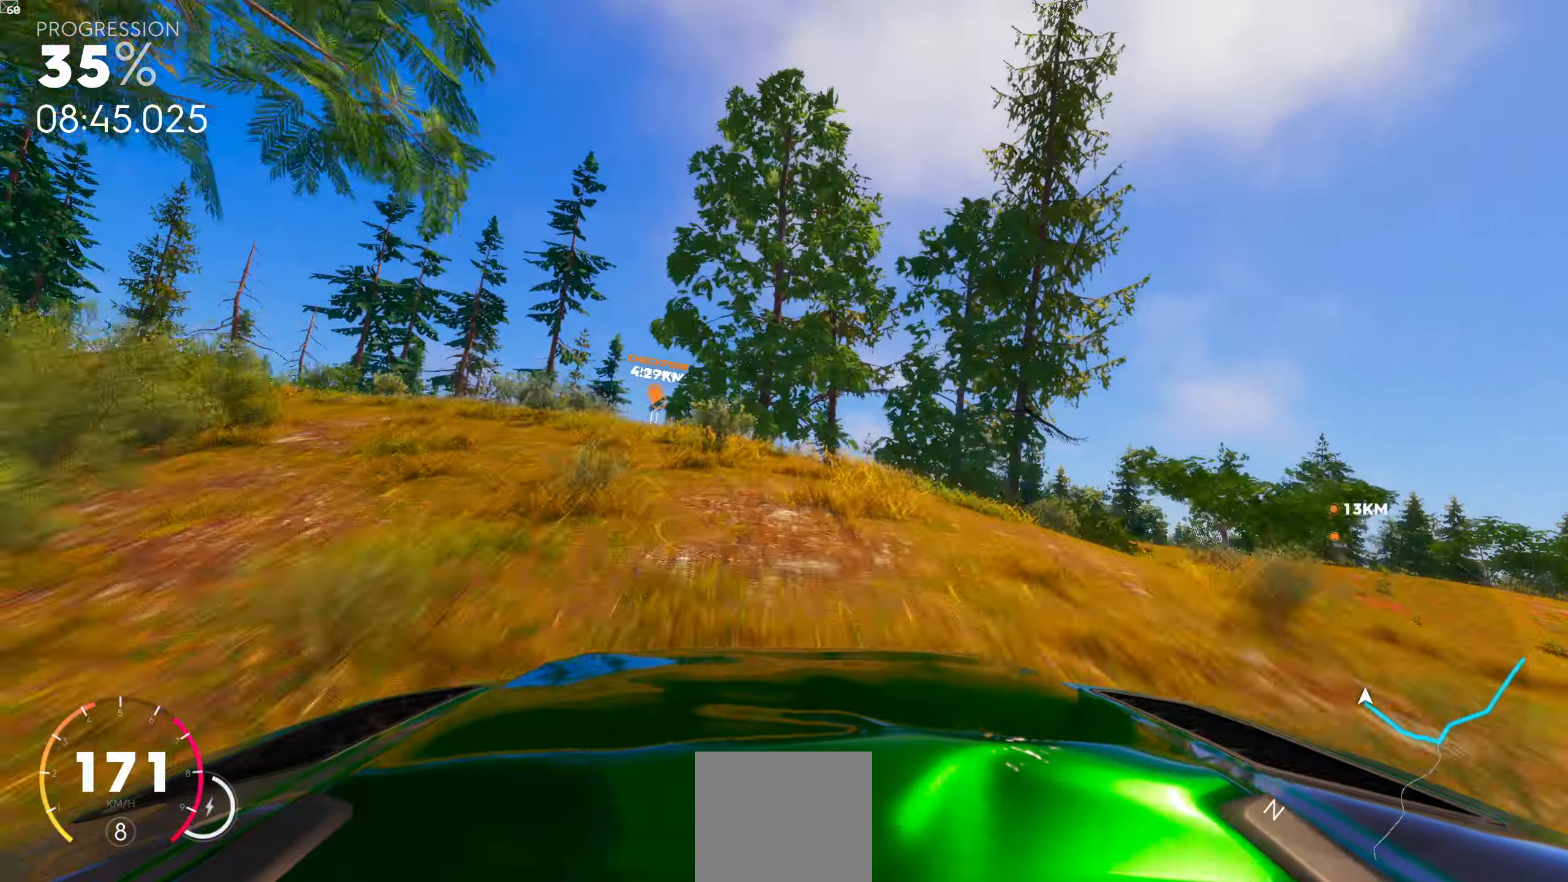
{"buttons": ["R1"], "left_stick": "center", "right_stick": "center", "events": [[100, "left_stick", "center"], [200, "R1", "down"], [350, "left_stick", "right"], [483, "left_stick", "center"]]}
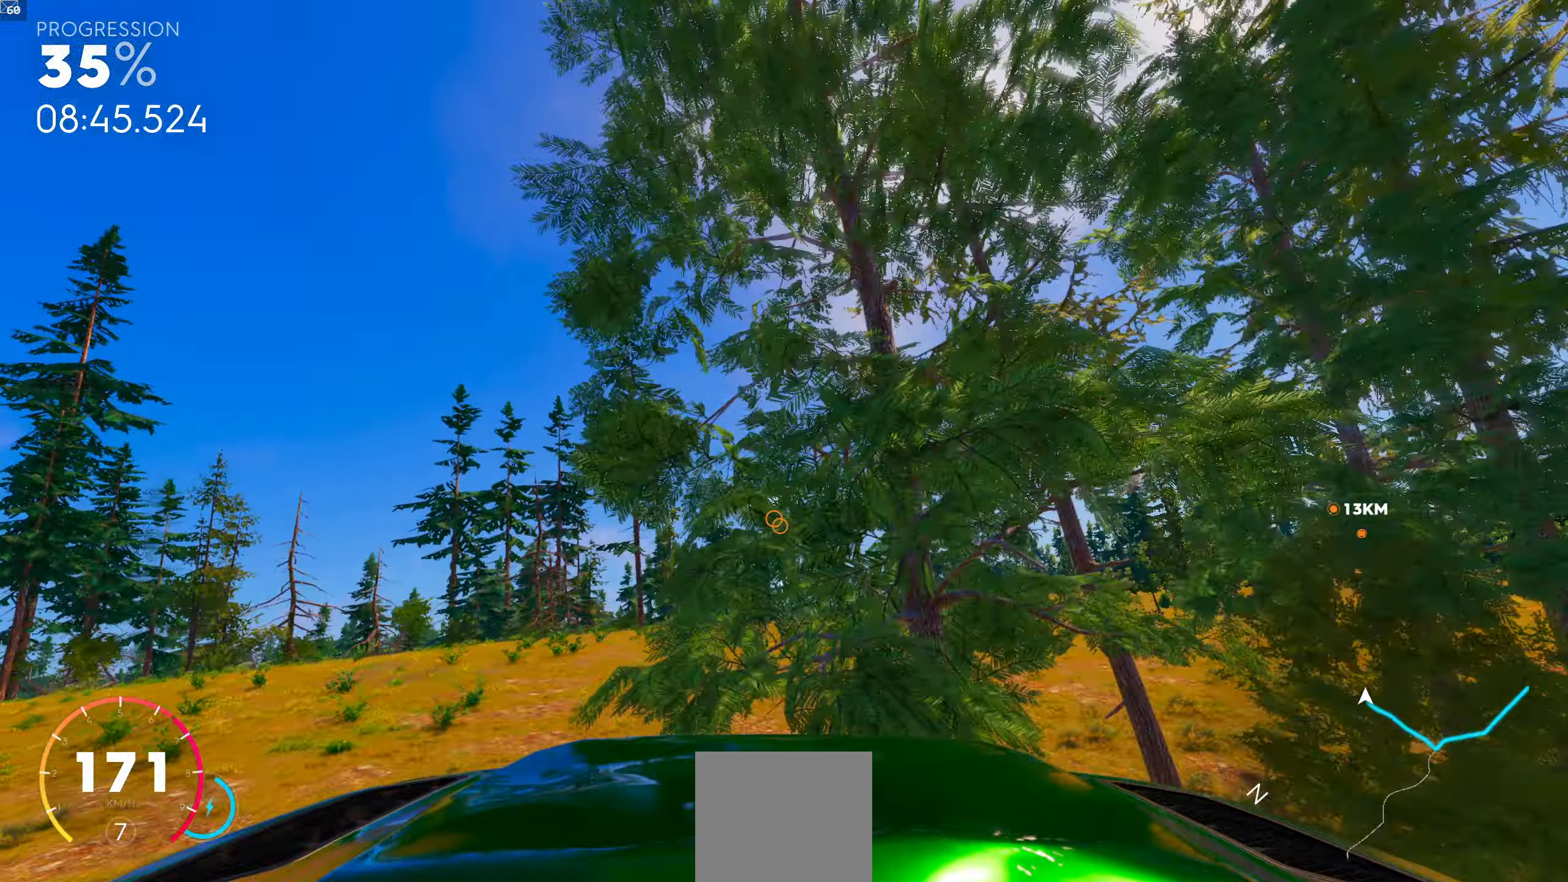
{"buttons": ["R1"], "left_stick": "center", "right_stick": "center", "events": [[266, "left_stick", "right"], [350, "left_stick", "center"]]}
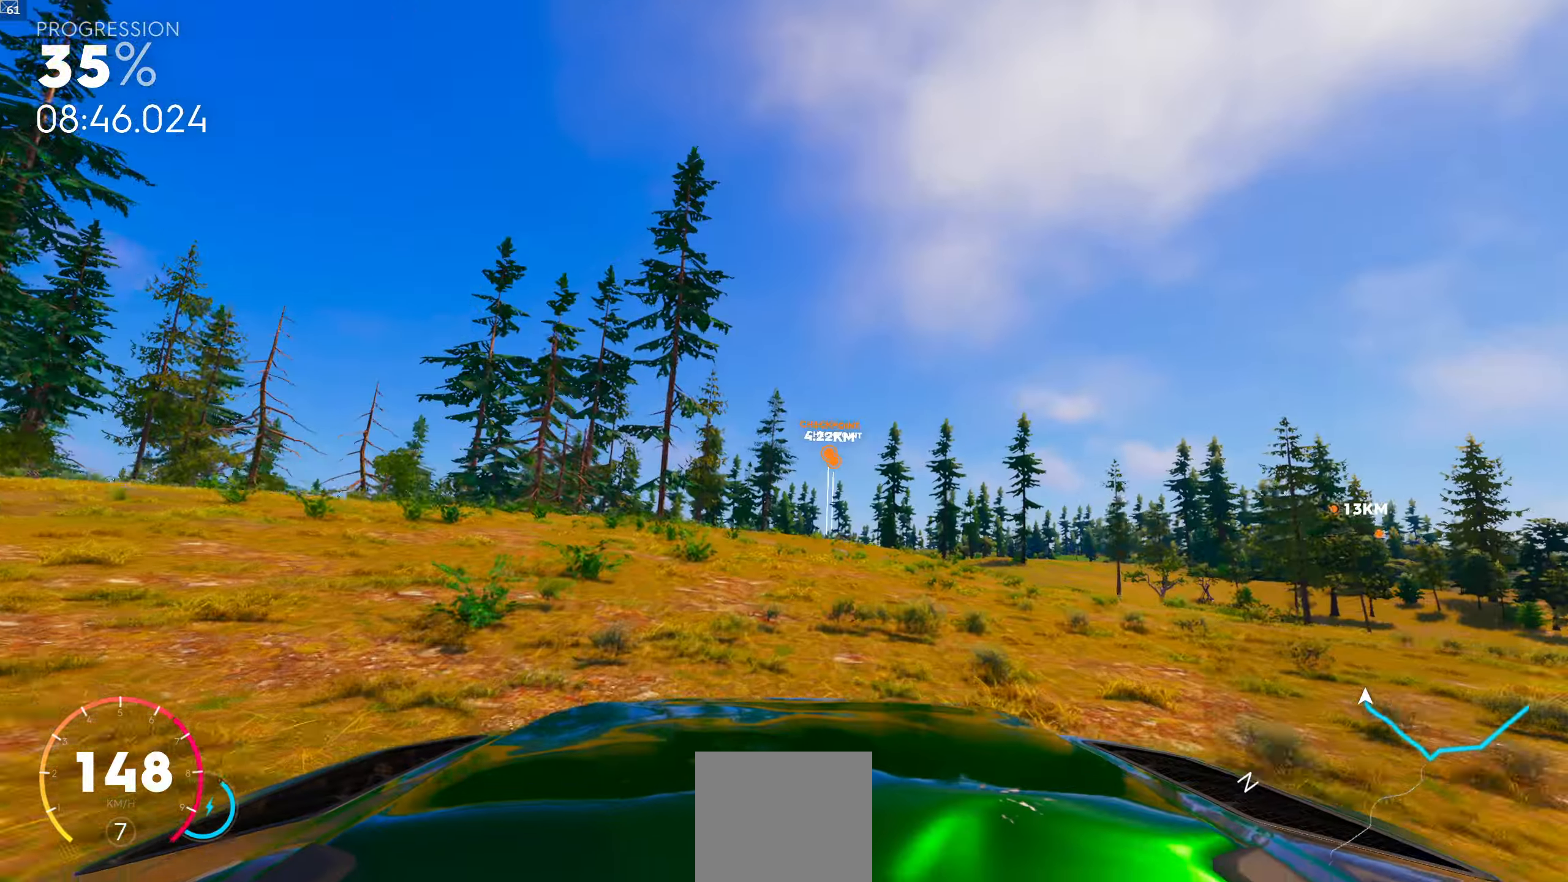
{"buttons": [], "left_stick": "center", "right_stick": "center", "events": [[116, "left_stick", "right"], [183, "R1", "up"], [250, "left_stick", "center"]]}
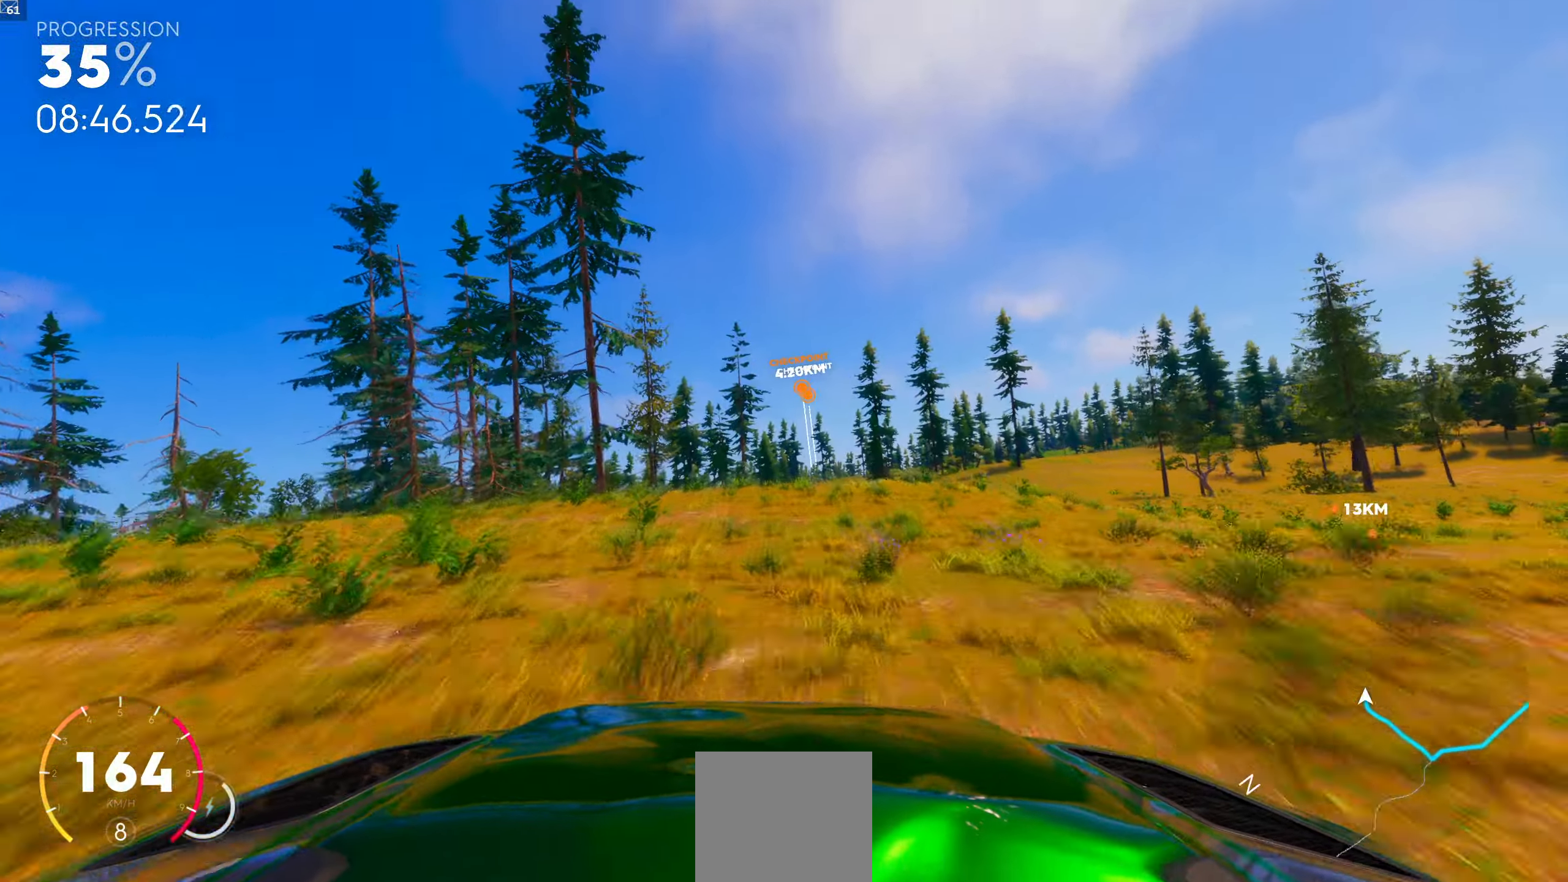
{"buttons": [], "left_stick": "center", "right_stick": "center", "events": []}
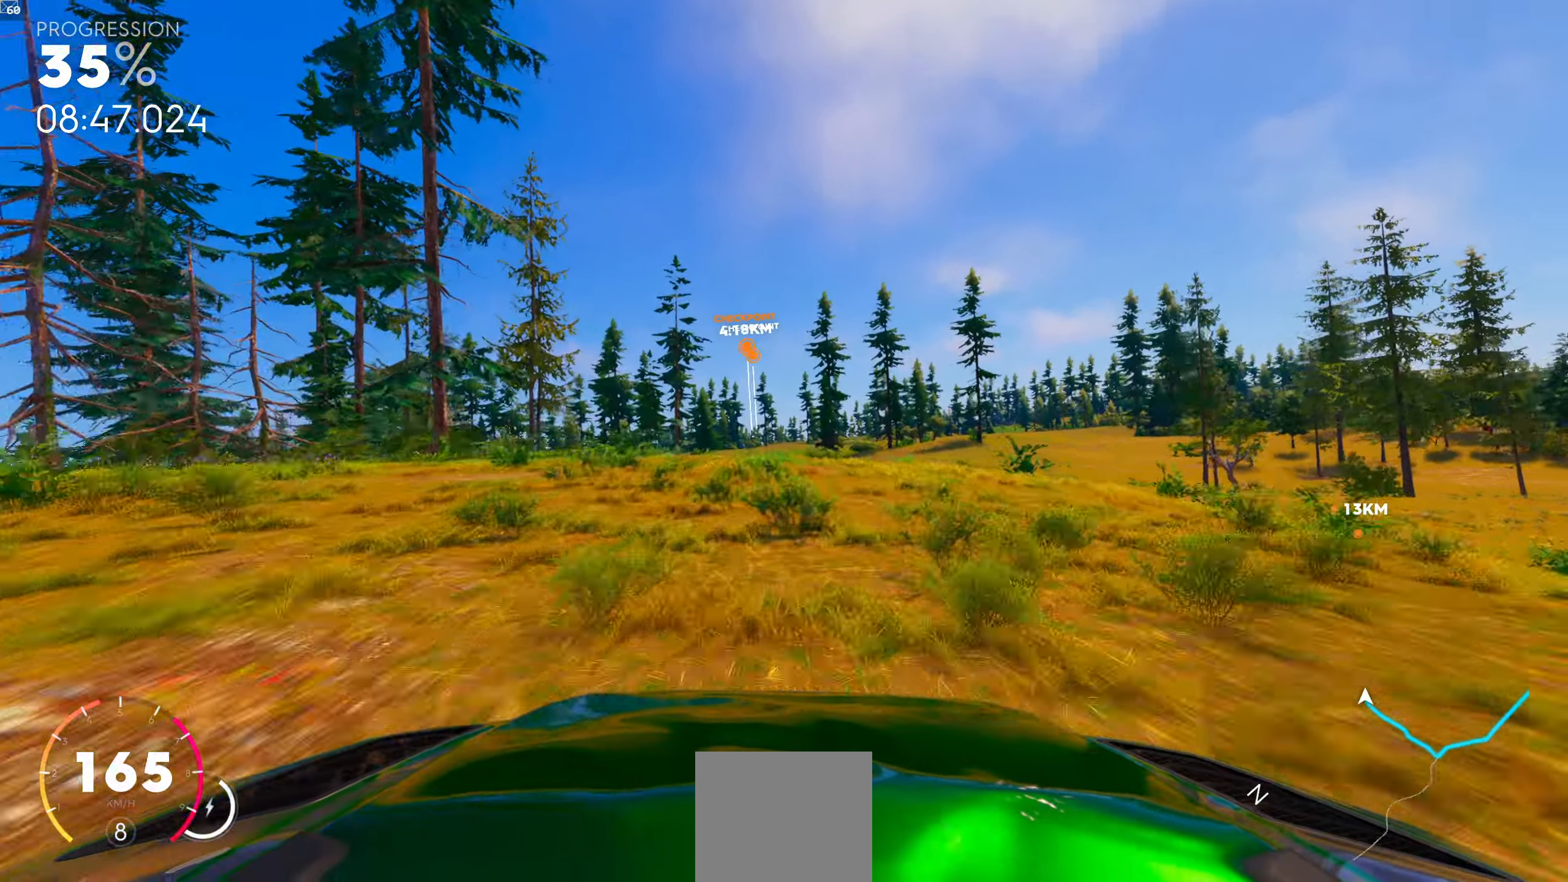
{"buttons": ["R1"], "left_stick": "center", "right_stick": "center", "events": [[66, "R1", "down"]]}
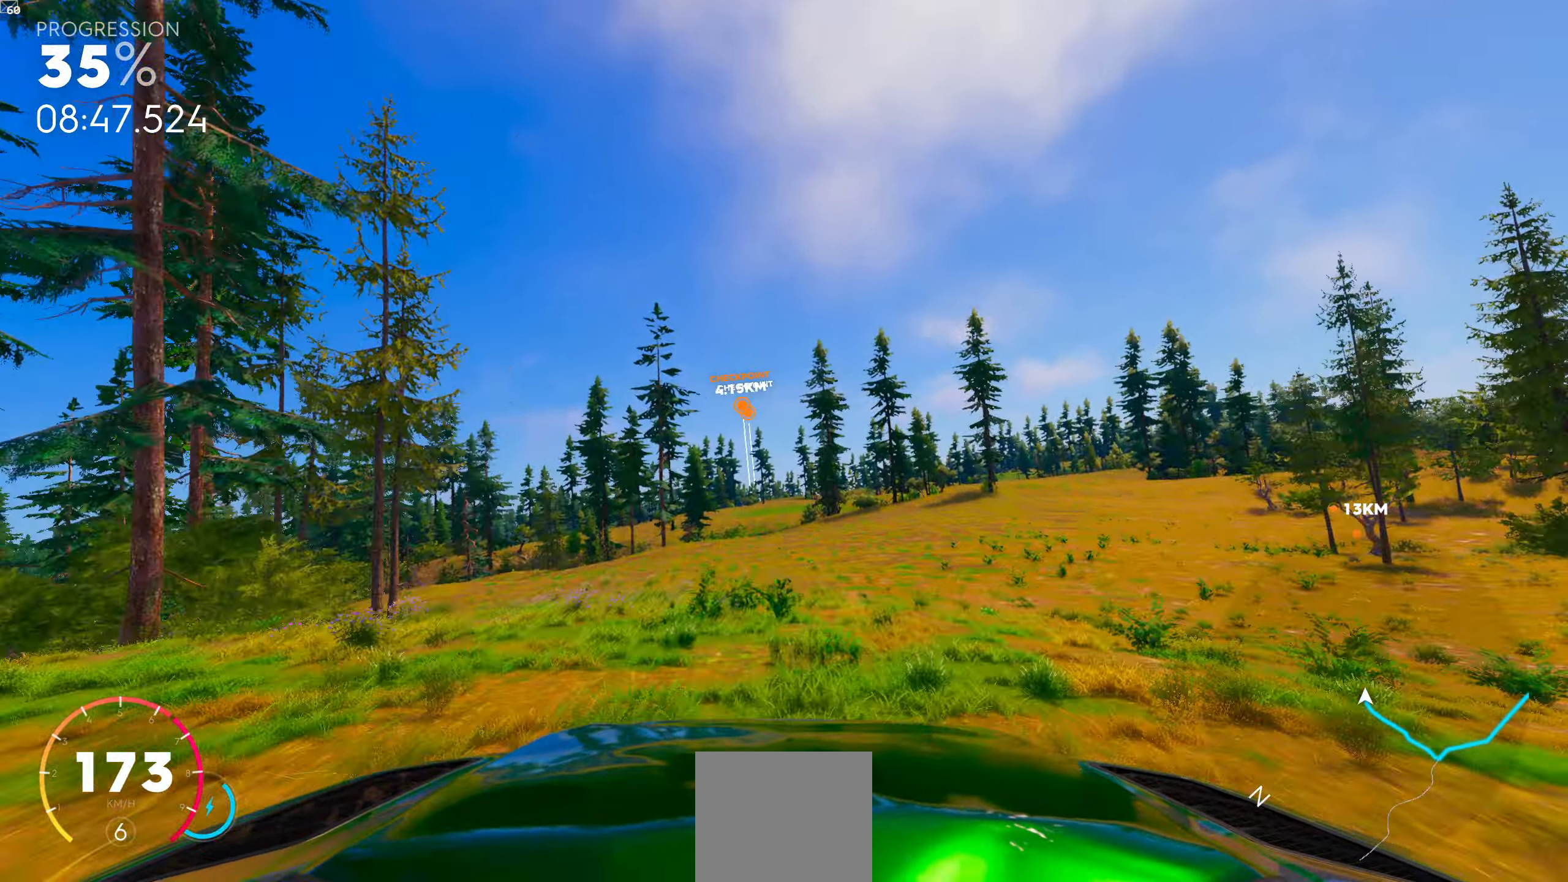
{"buttons": [], "left_stick": "center", "right_stick": "center", "events": [[250, "R1", "up"]]}
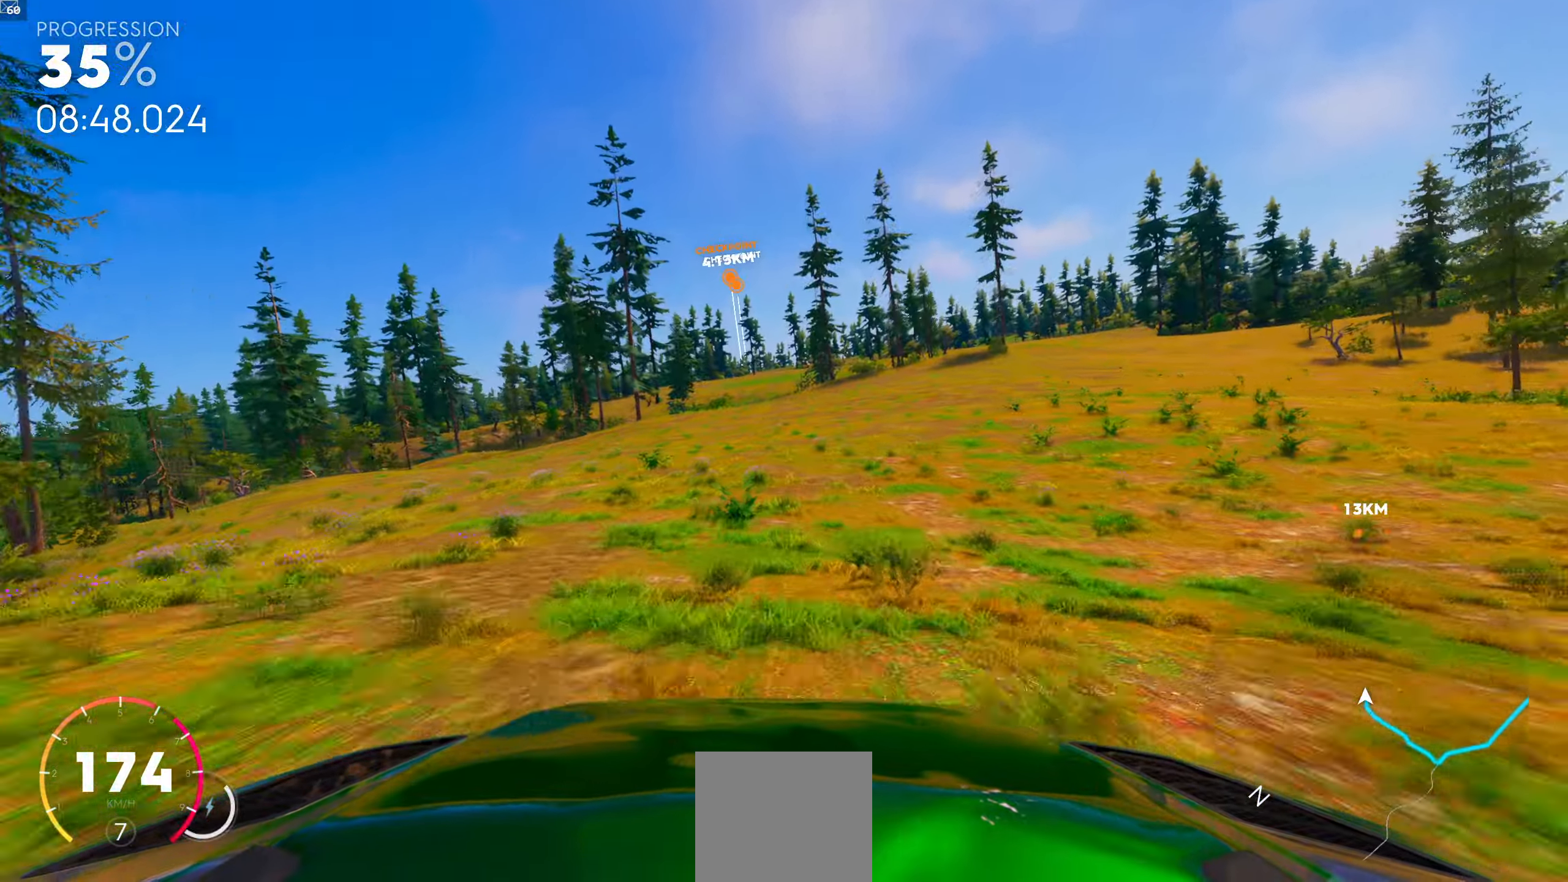
{"buttons": ["R1"], "left_stick": "center", "right_stick": "center", "events": [[316, "R1", "down"]]}
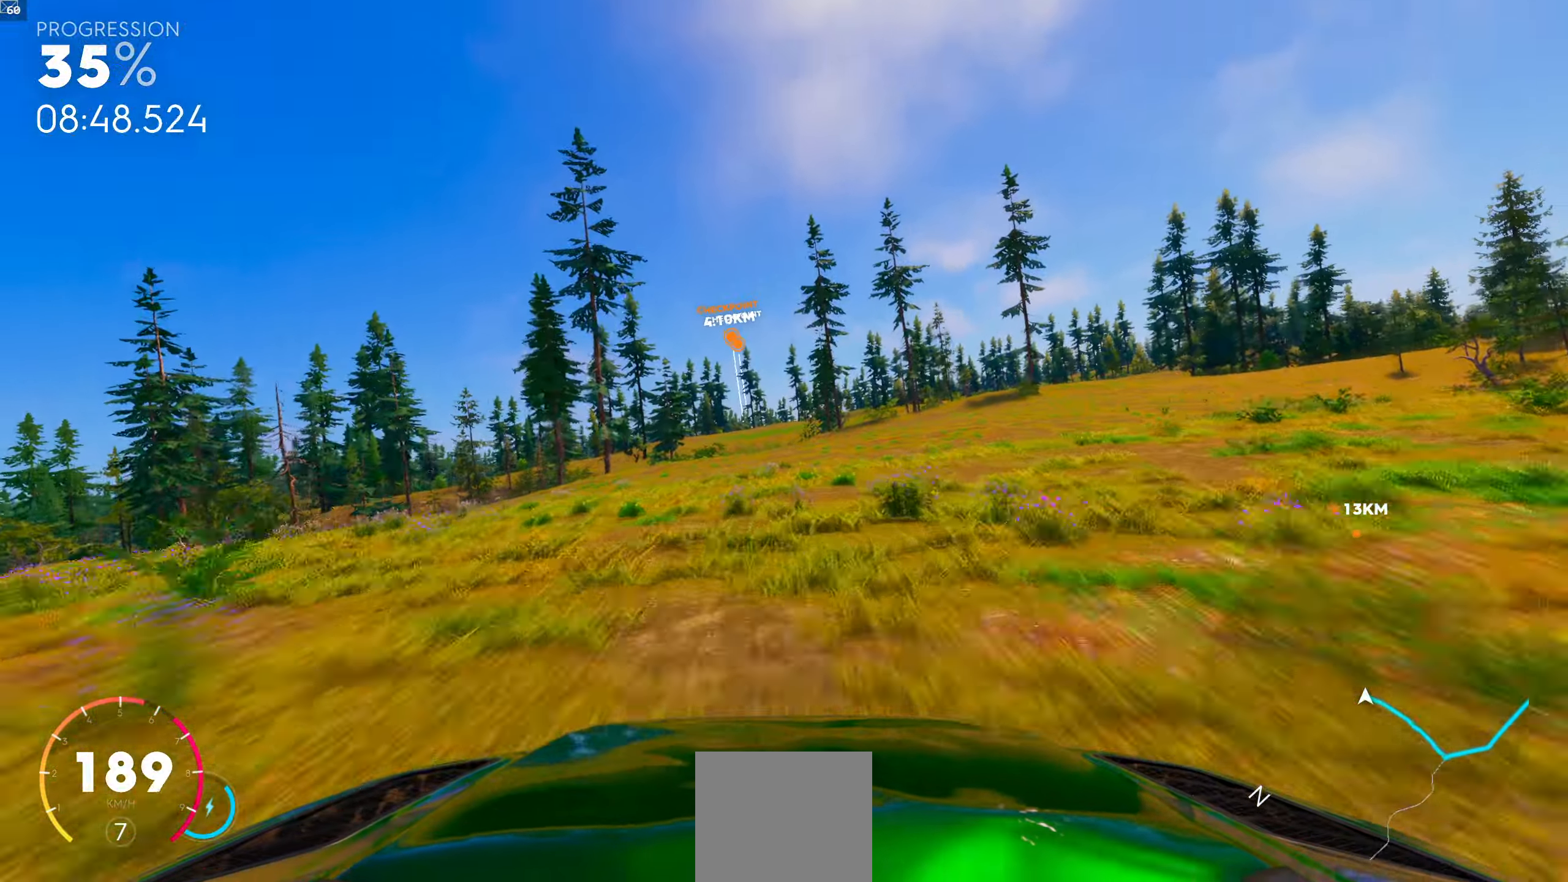
{"buttons": ["R1"], "left_stick": "center", "right_stick": "center", "events": []}
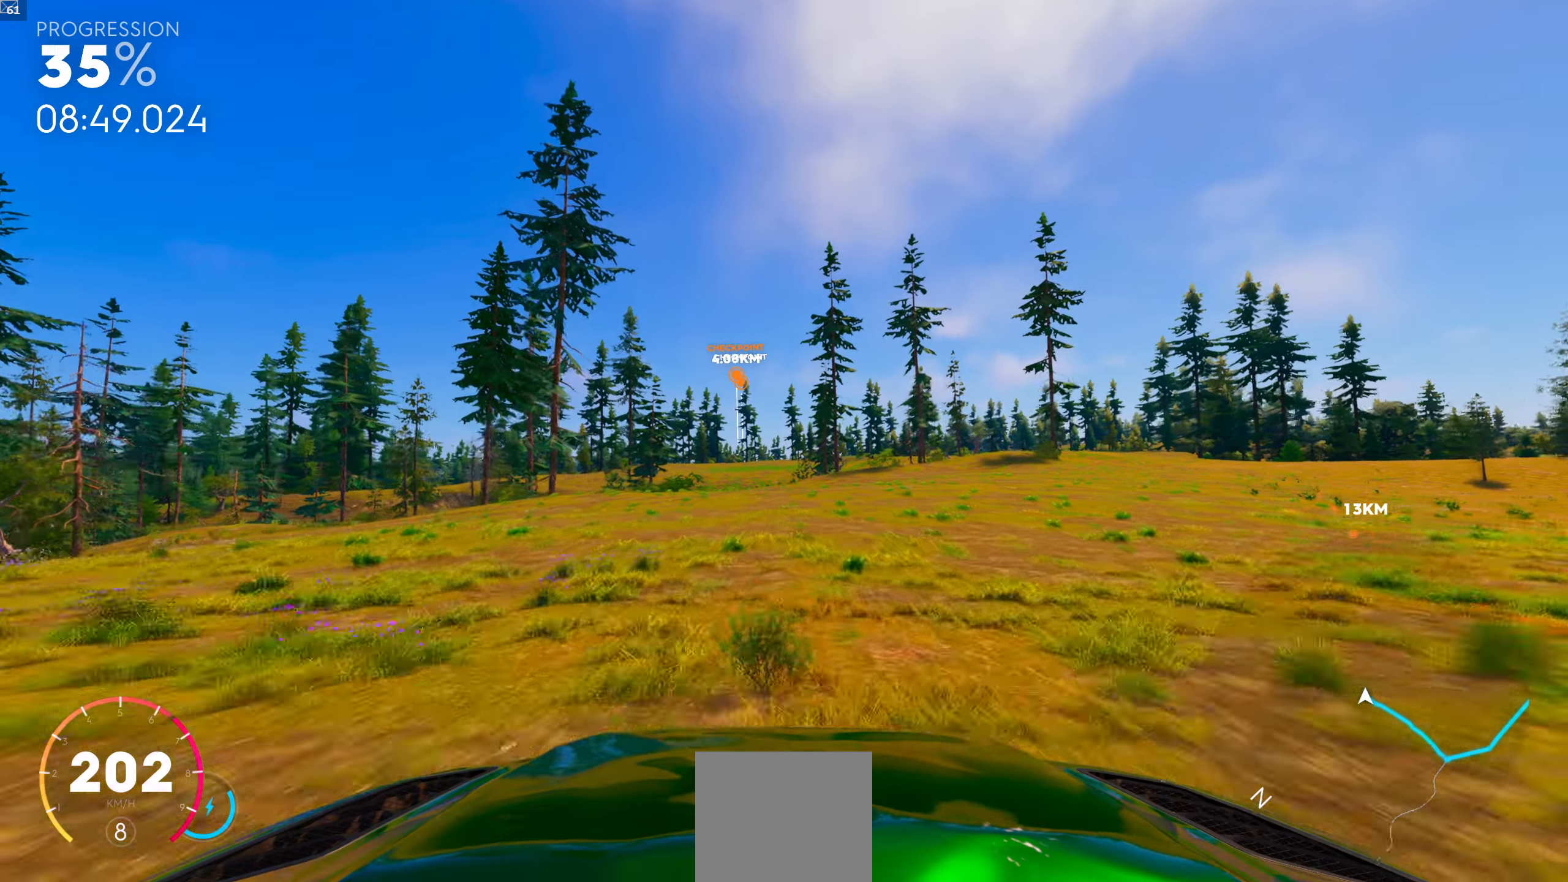
{"buttons": ["R1"], "left_stick": "center", "right_stick": "center", "events": []}
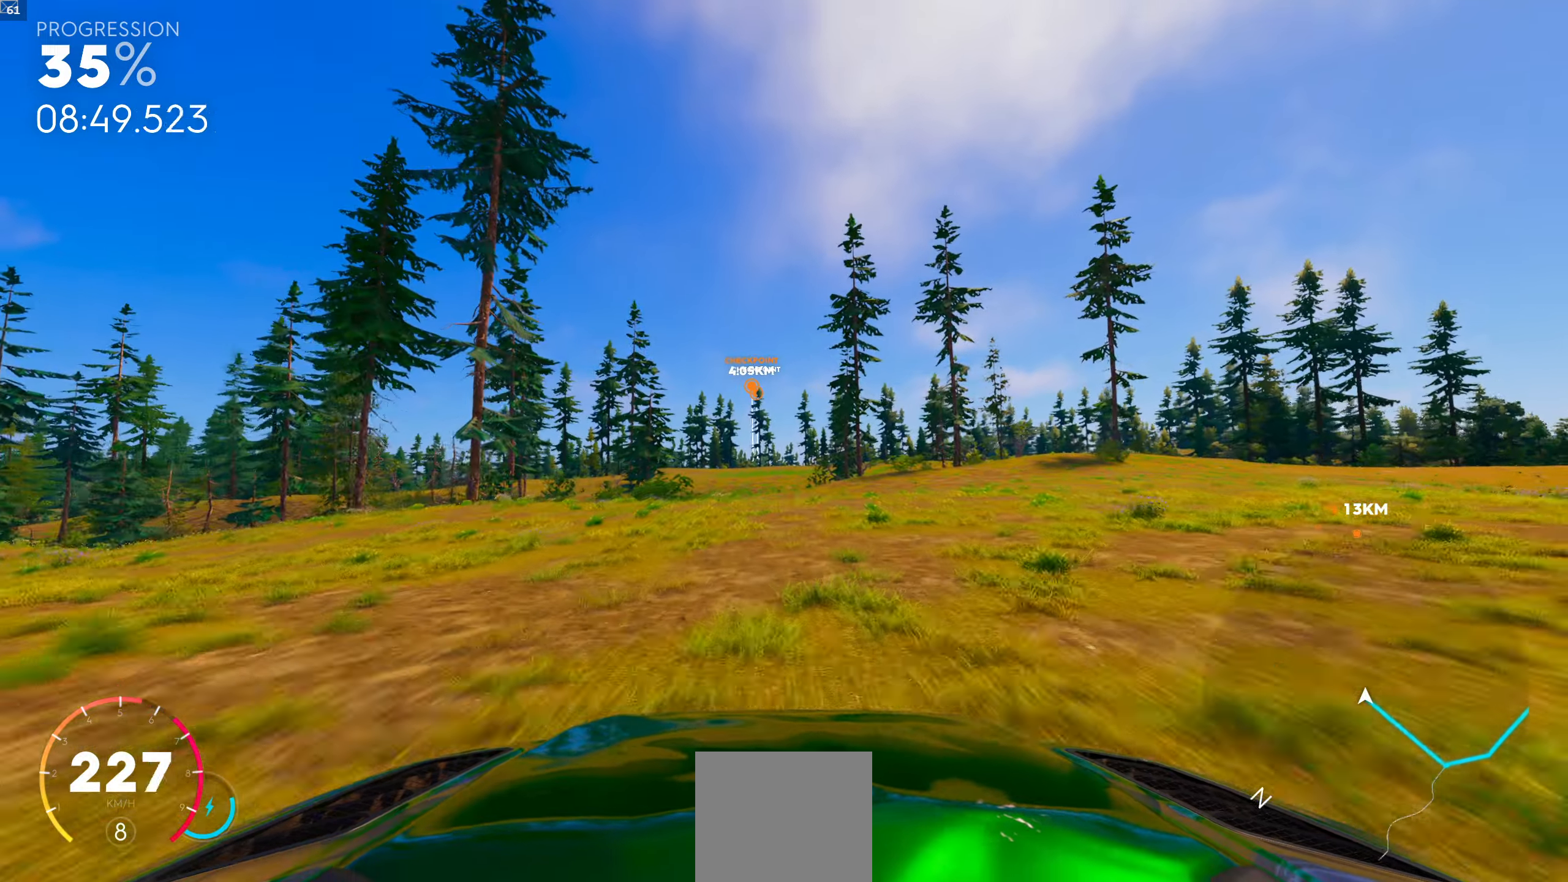
{"buttons": ["R1"], "left_stick": "center", "right_stick": "center", "events": []}
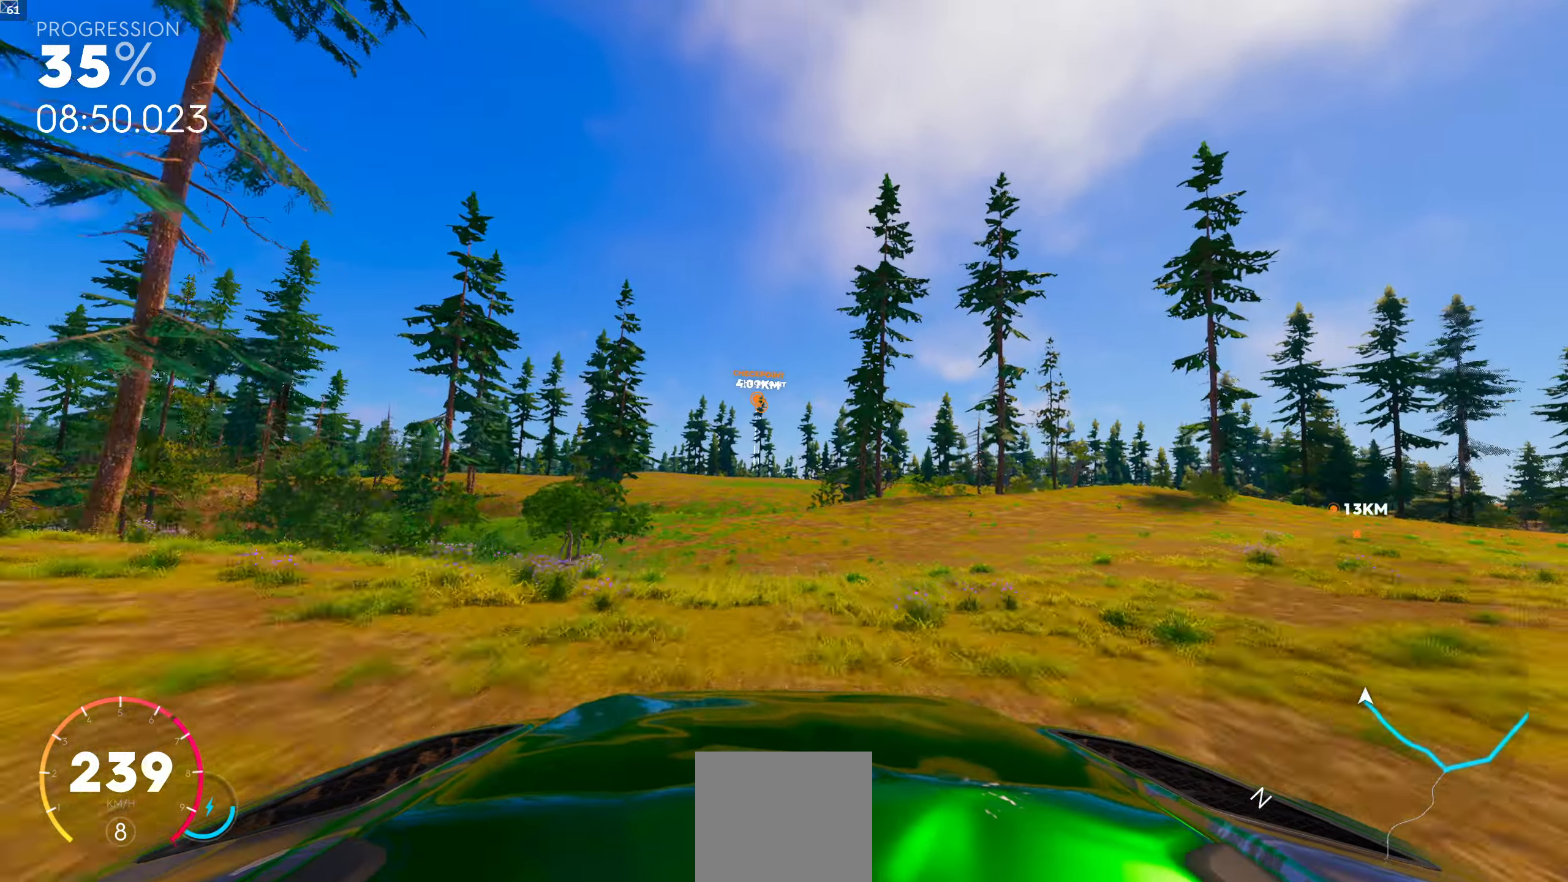
{"buttons": [], "left_stick": "center", "right_stick": "center", "events": [[400, "R1", "up"]]}
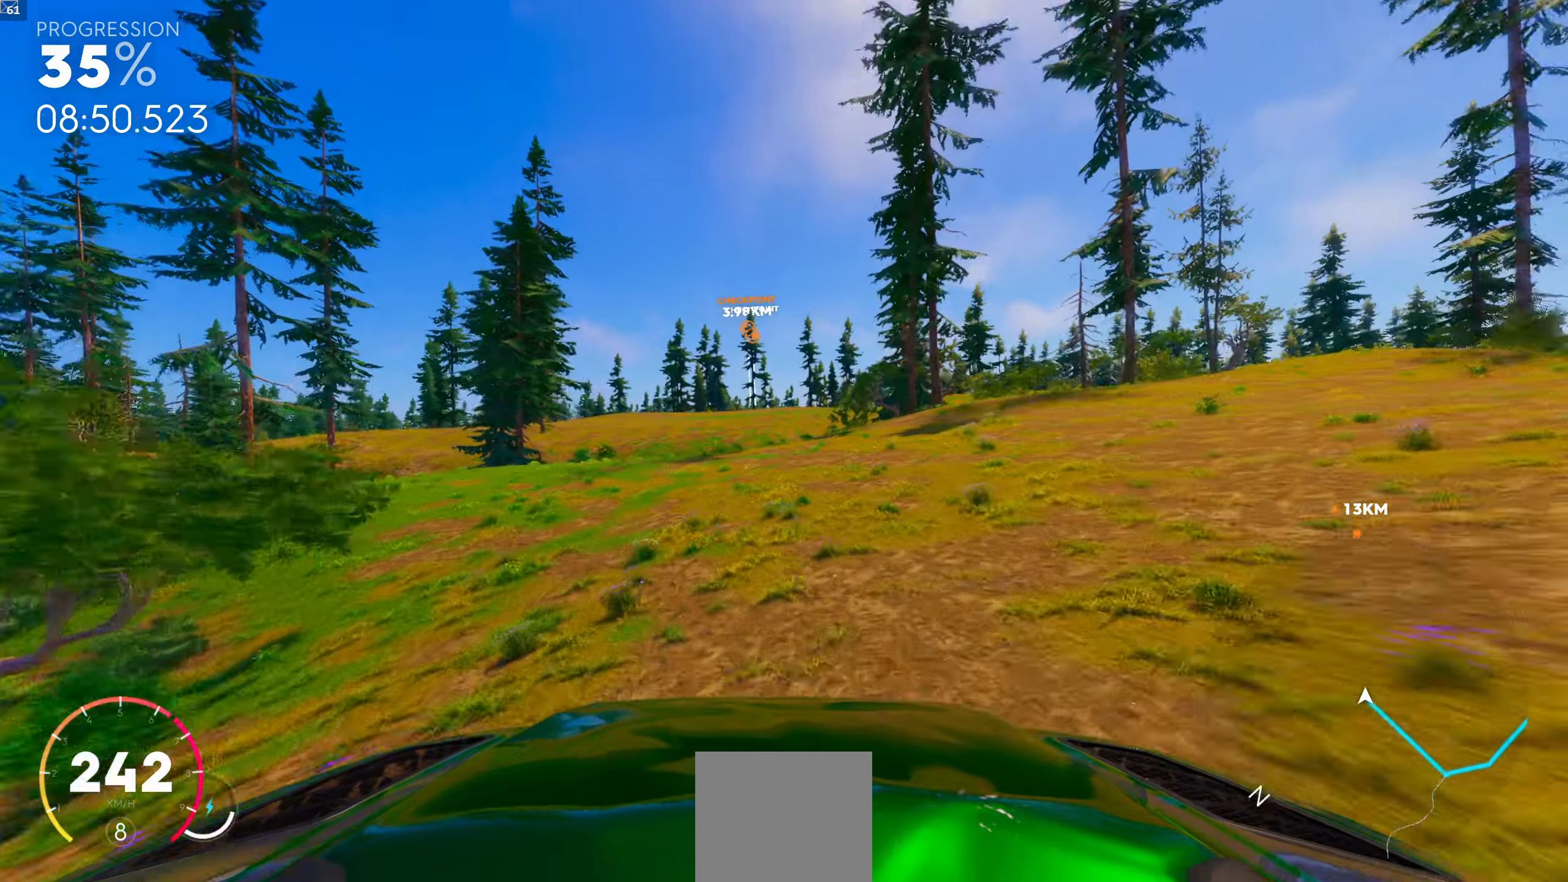
{"buttons": ["R1"], "left_stick": "center", "right_stick": "center", "events": [[317, "R1", "down"]]}
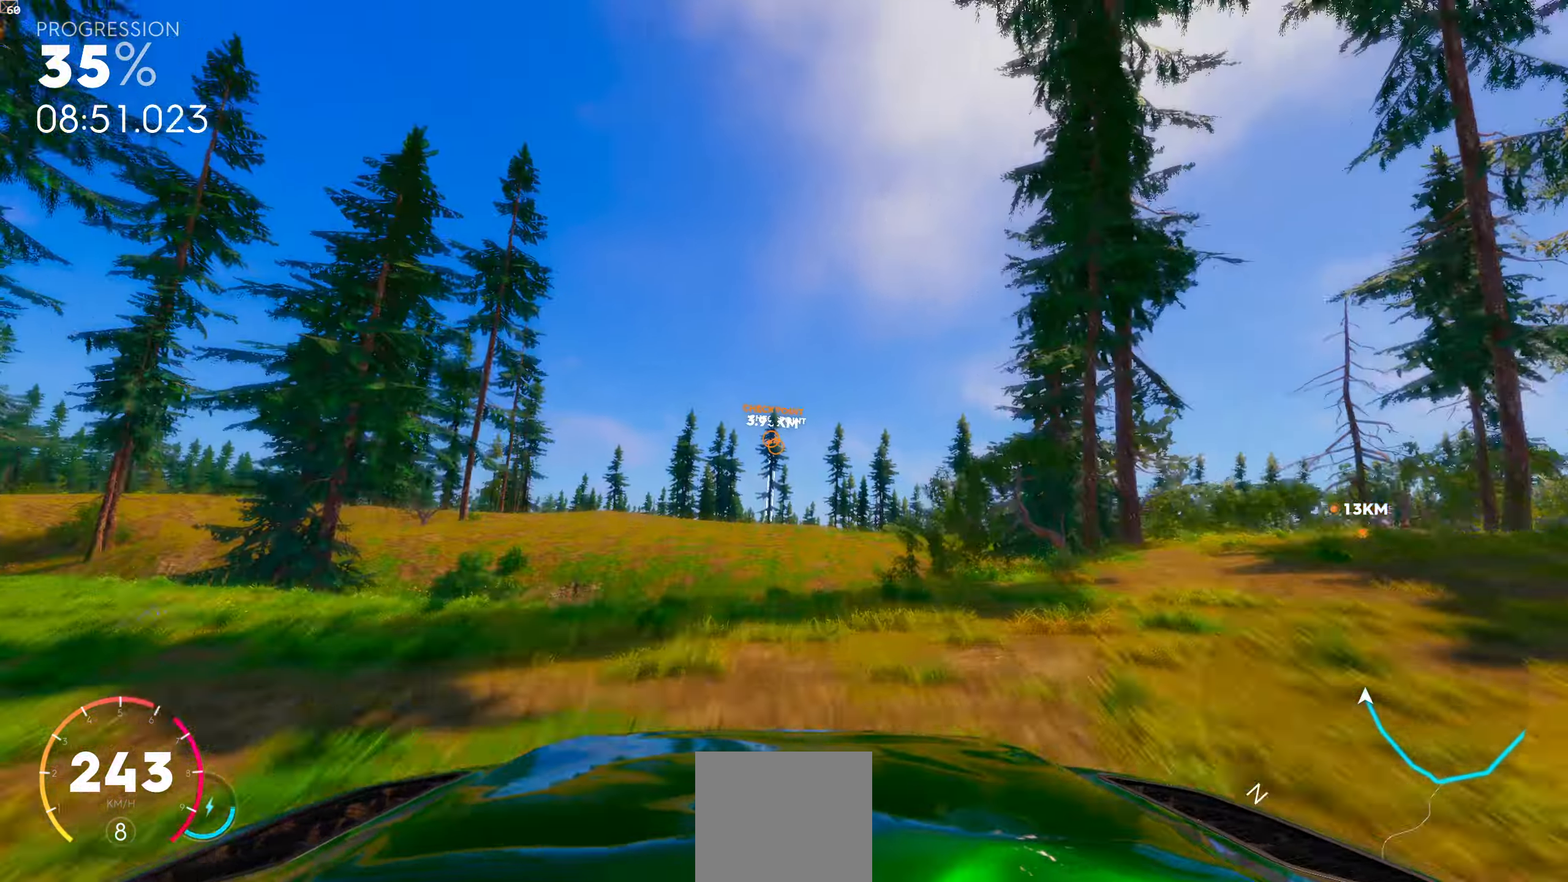
{"buttons": ["R1"], "left_stick": "center", "right_stick": "center", "events": [[183, "left_stick", "right"], [267, "left_stick", "center"]]}
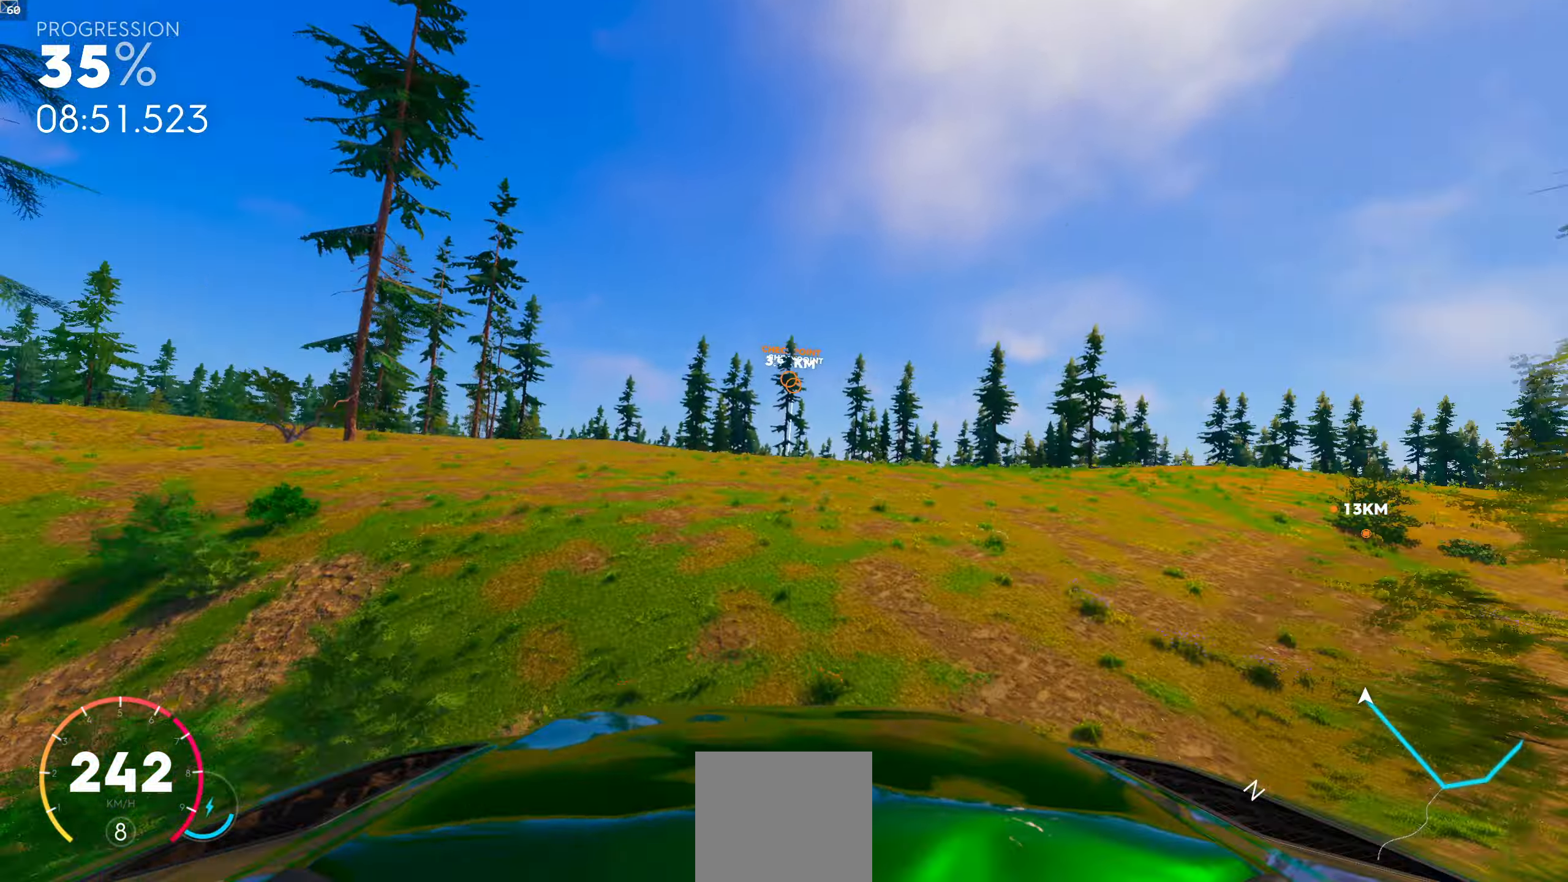
{"buttons": ["R1"], "left_stick": "center", "right_stick": "center", "events": [[150, "left_stick", "right"], [183, "R1", "up"], [250, "left_stick", "center"], [367, "R1", "down"]]}
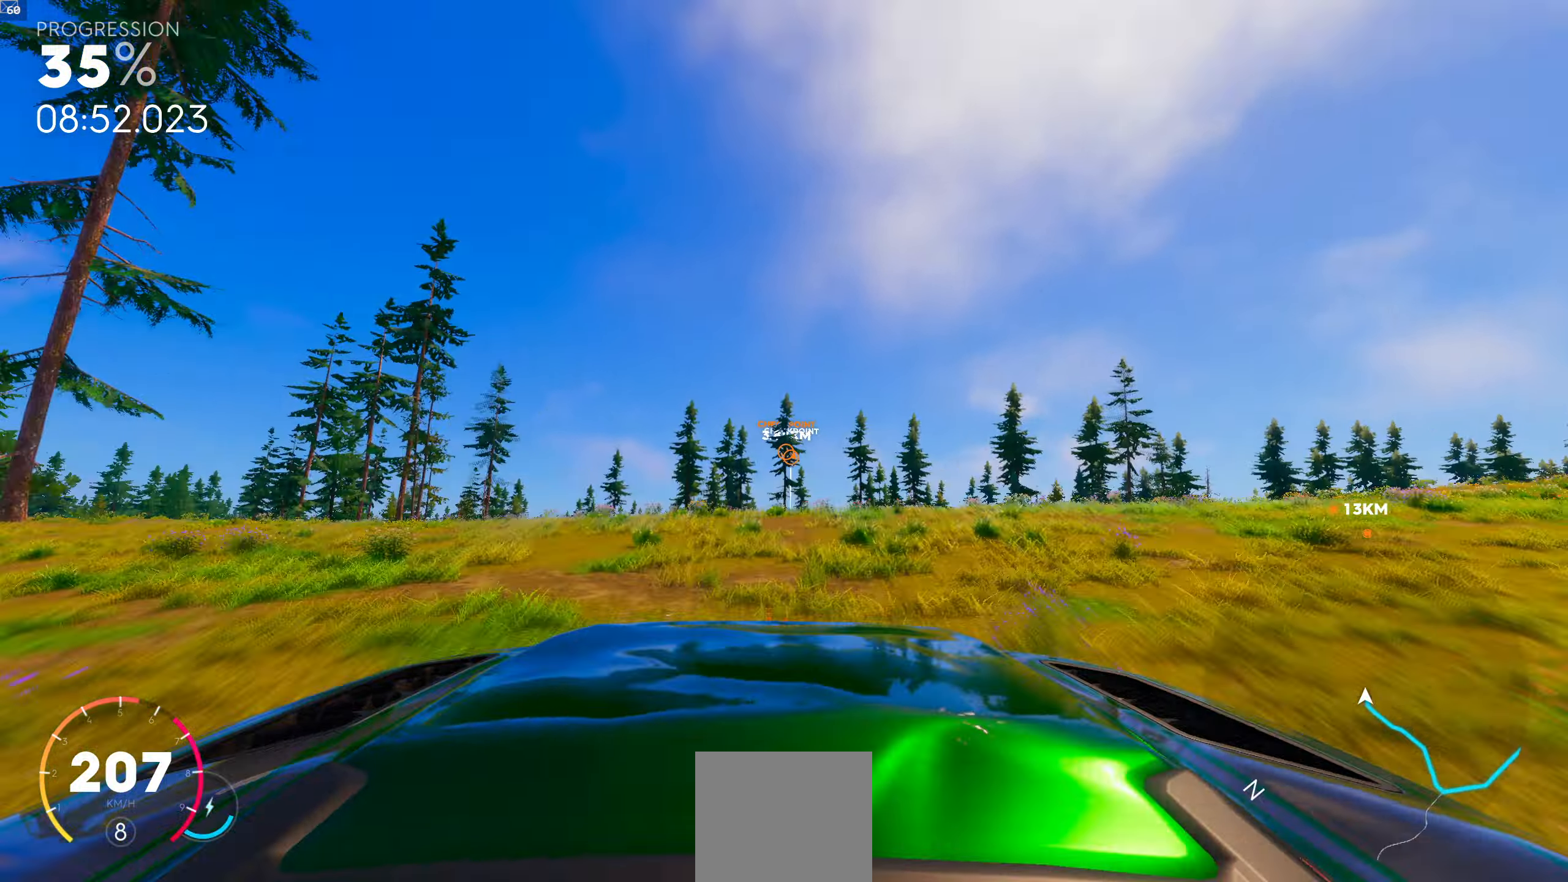
{"buttons": ["L1", "R1"], "left_stick": "center", "right_stick": "center", "events": [[217, "L1", "down"]]}
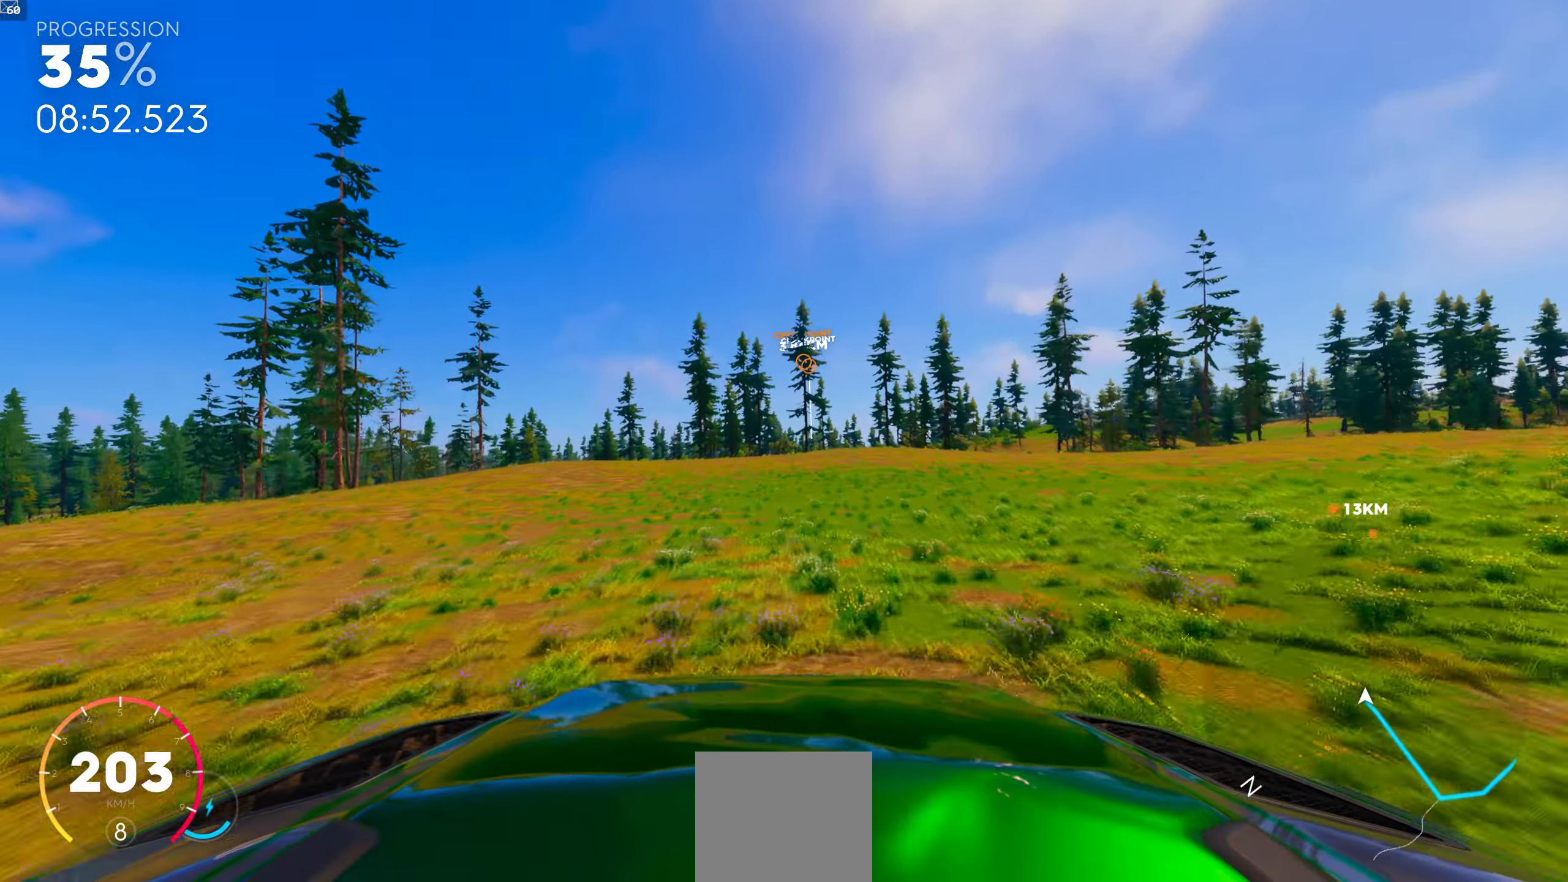
{"buttons": [], "left_stick": "center", "right_stick": "center", "events": [[83, "L1", "up"], [300, "R1", "up"]]}
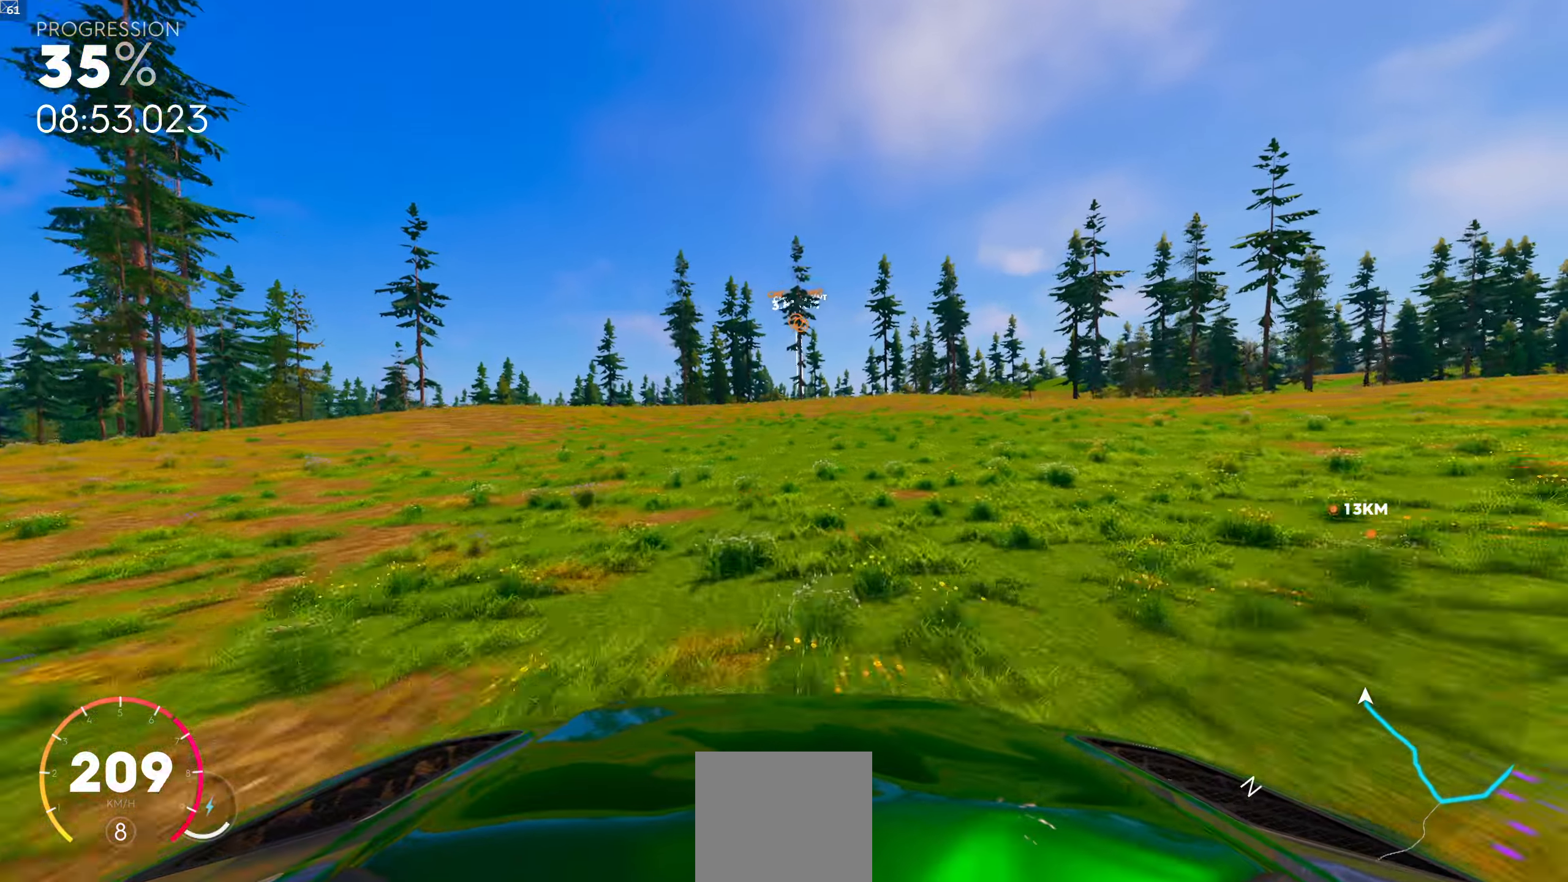
{"buttons": [], "left_stick": "center", "right_stick": "center", "events": []}
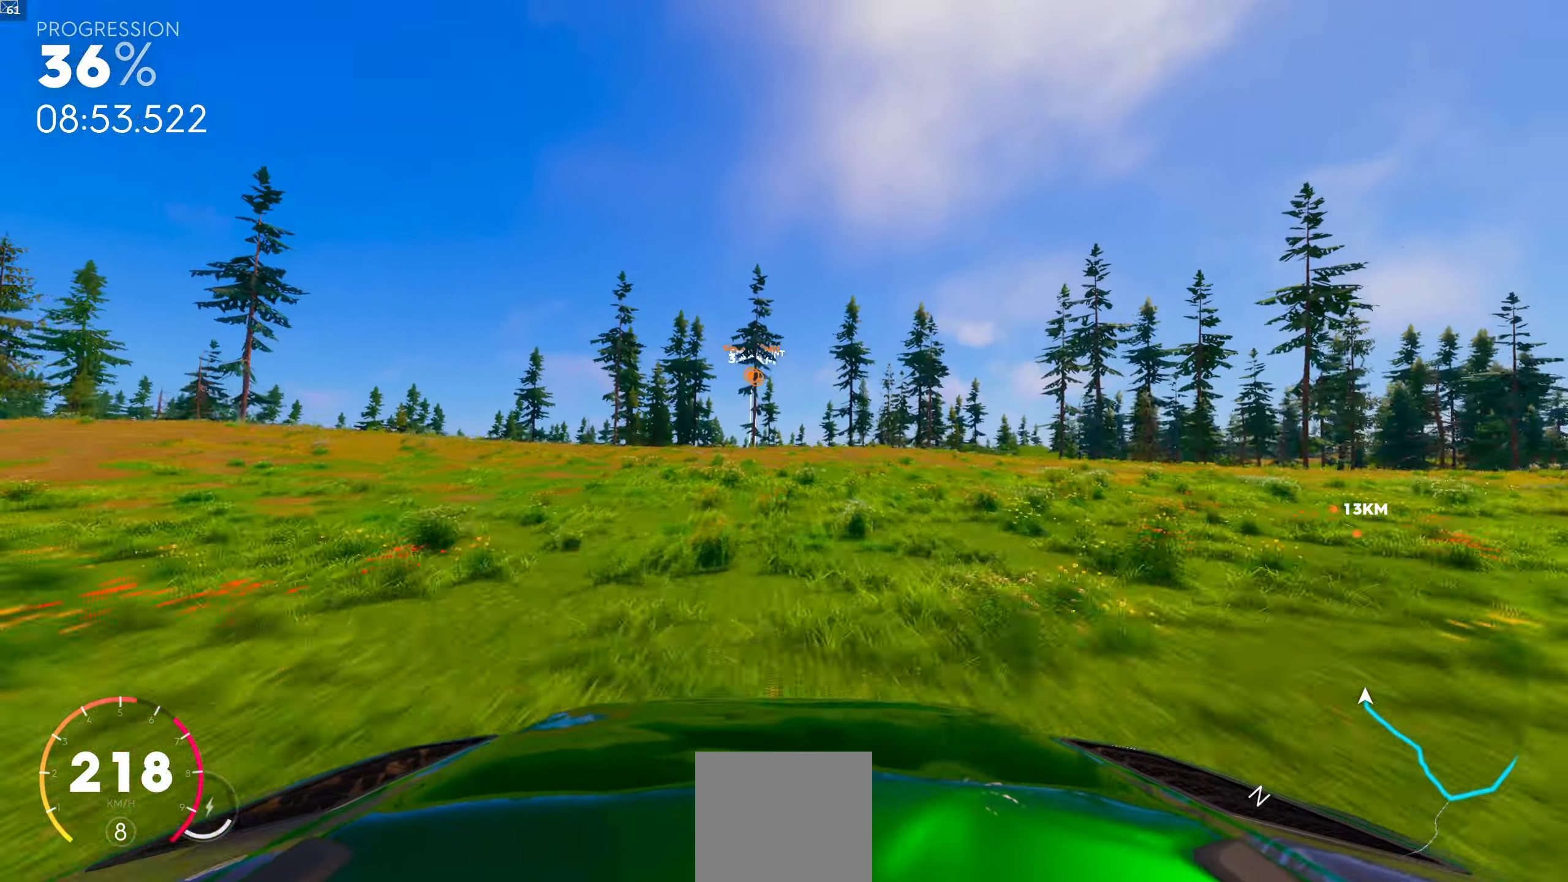
{"buttons": [], "left_stick": "center", "right_stick": "center", "events": []}
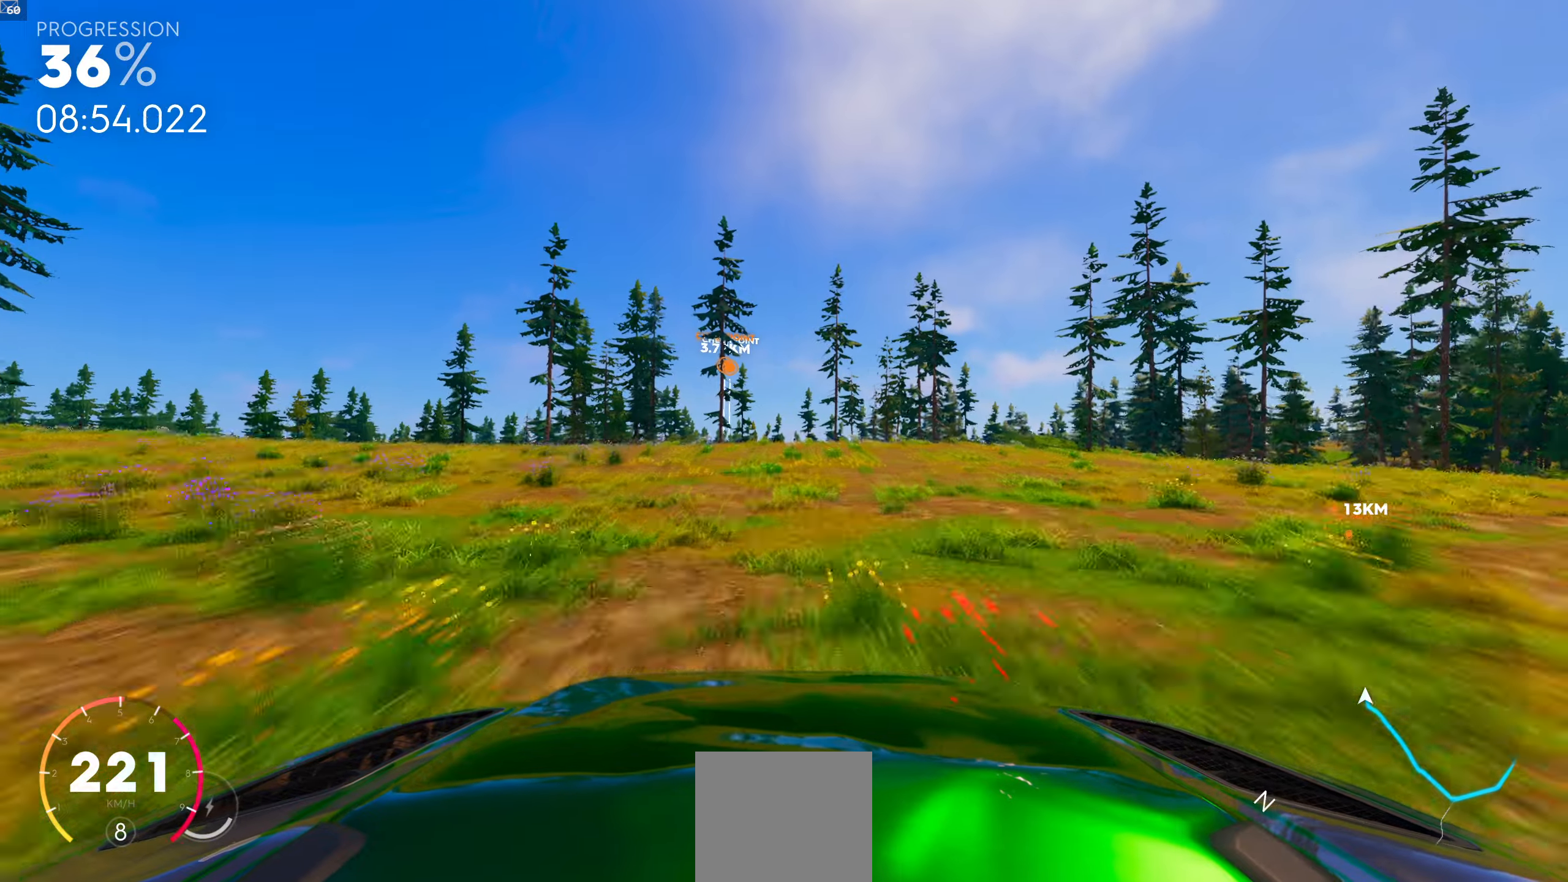
{"buttons": [], "left_stick": "center", "right_stick": "center", "events": []}
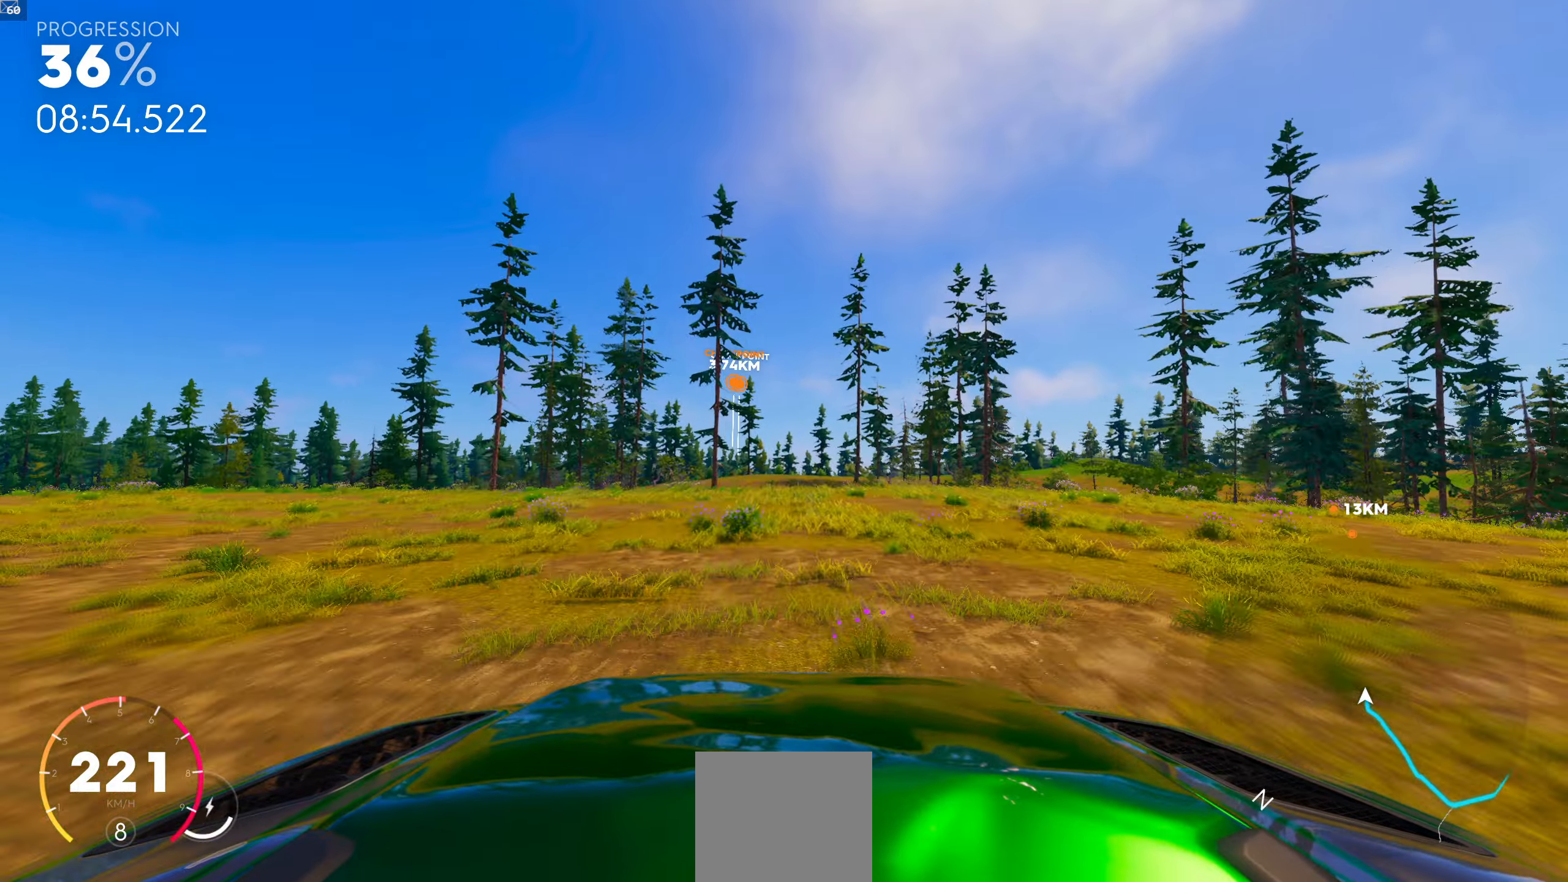
{"buttons": [], "left_stick": "center", "right_stick": "center", "events": []}
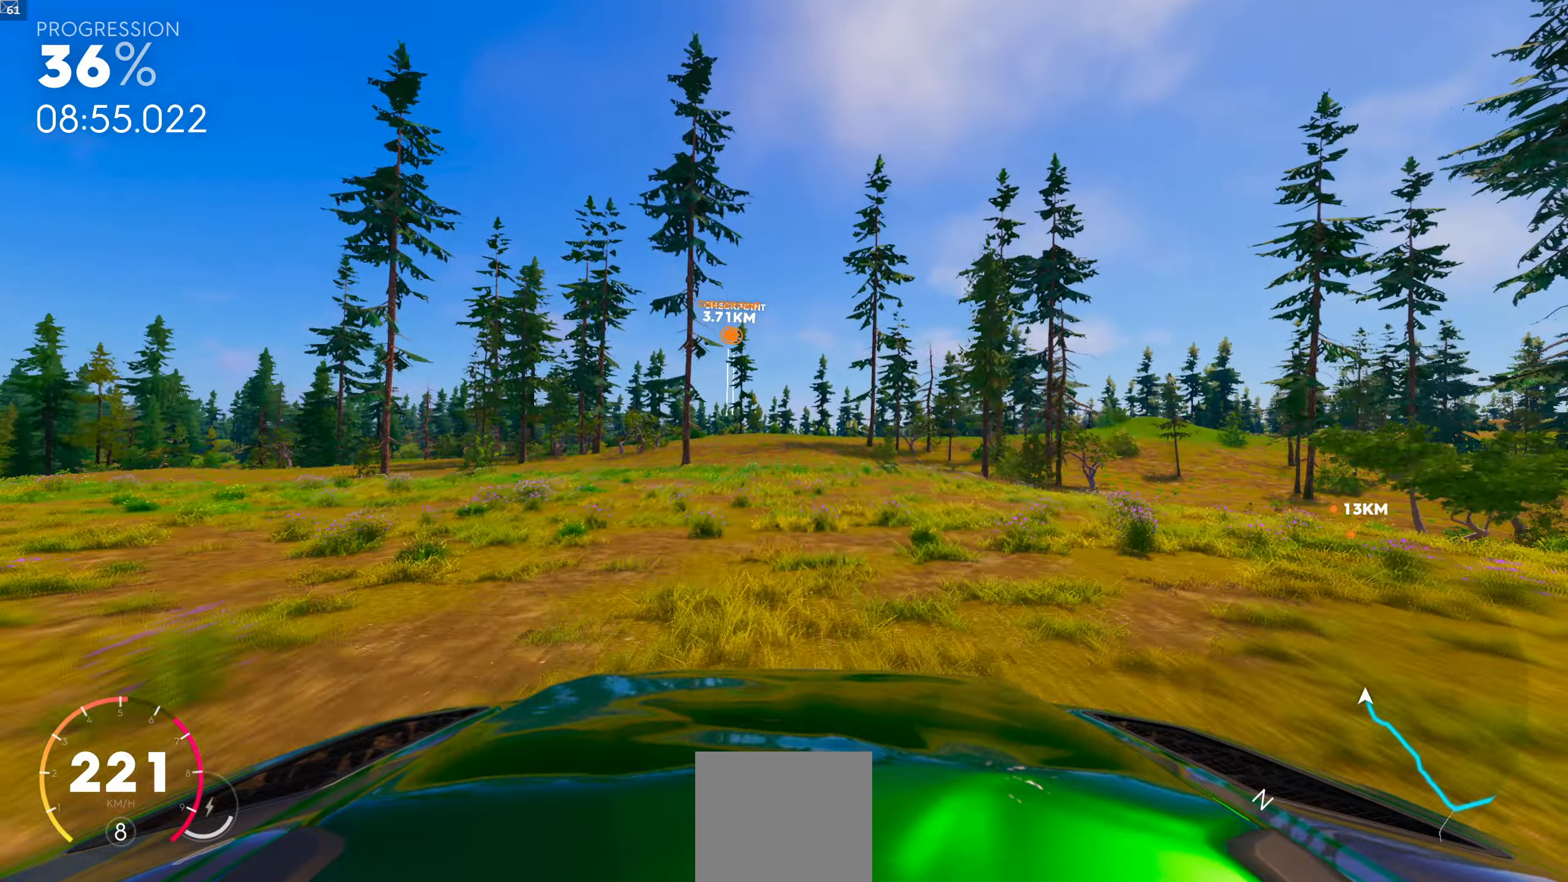
{"buttons": [], "left_stick": "center", "right_stick": "center", "events": [[100, "DPAD_UP", "down"], [184, "DPAD_UP", "up"]]}
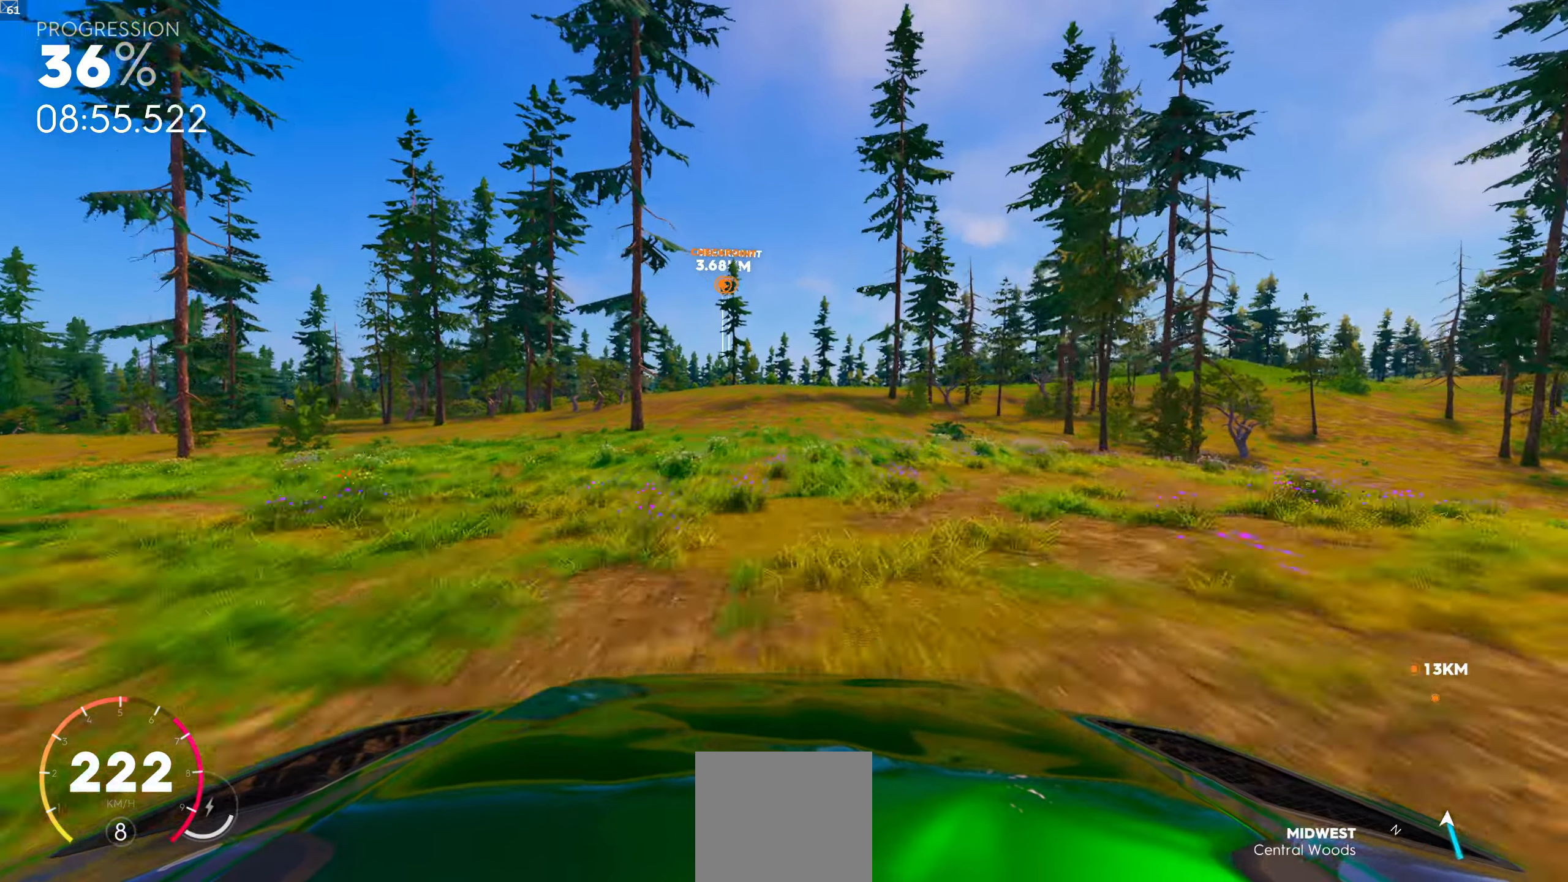
{"buttons": [], "left_stick": "center", "right_stick": "center", "events": [[67, "DPAD_UP", "down"], [150, "DPAD_UP", "up"]]}
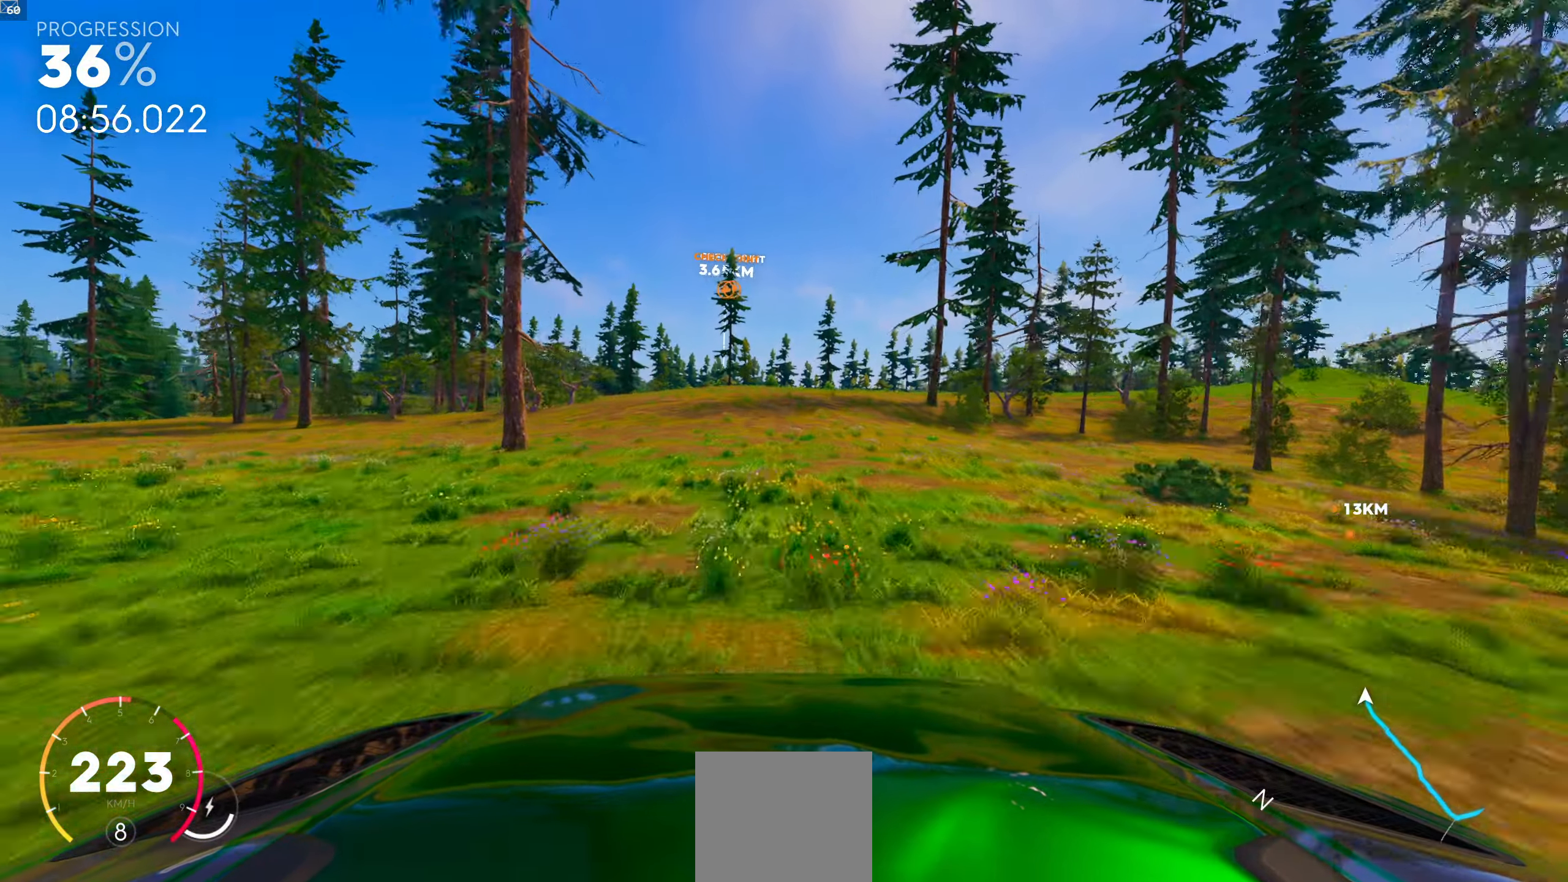
{"buttons": ["R1"], "left_stick": "center", "right_stick": "center", "events": [[217, "R1", "down"]]}